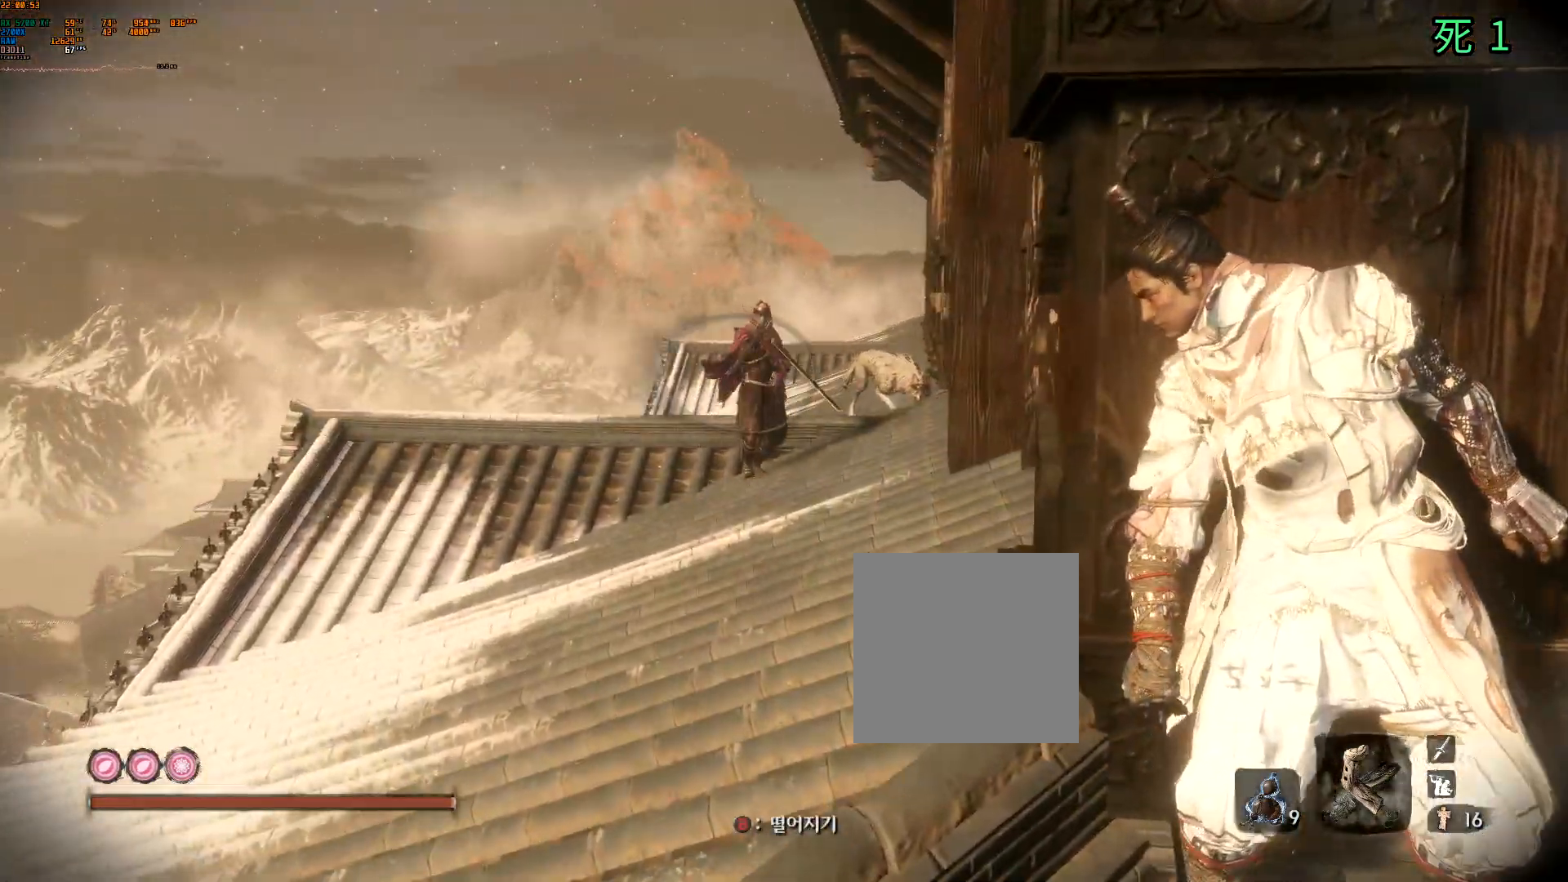
Gameplay with a controller (Xbox layout); each line is a JSON object with the inputs held at the frame after it. "events" lists button and stick changes between this image and that frame as [ms after this image, input, new state], when the widget could be followed in between. Not read: DPAD_DOWN DPAD_LEFT DPAD_RIGHT DPAD_UP L3 R3 other_buttons right_stick.
{"buttons": [], "left_stick": "down-right", "events": [[83, "B", "down"], [150, "left_stick", "right"], [200, "B", "up"], [233, "left_stick", "down-right"]]}
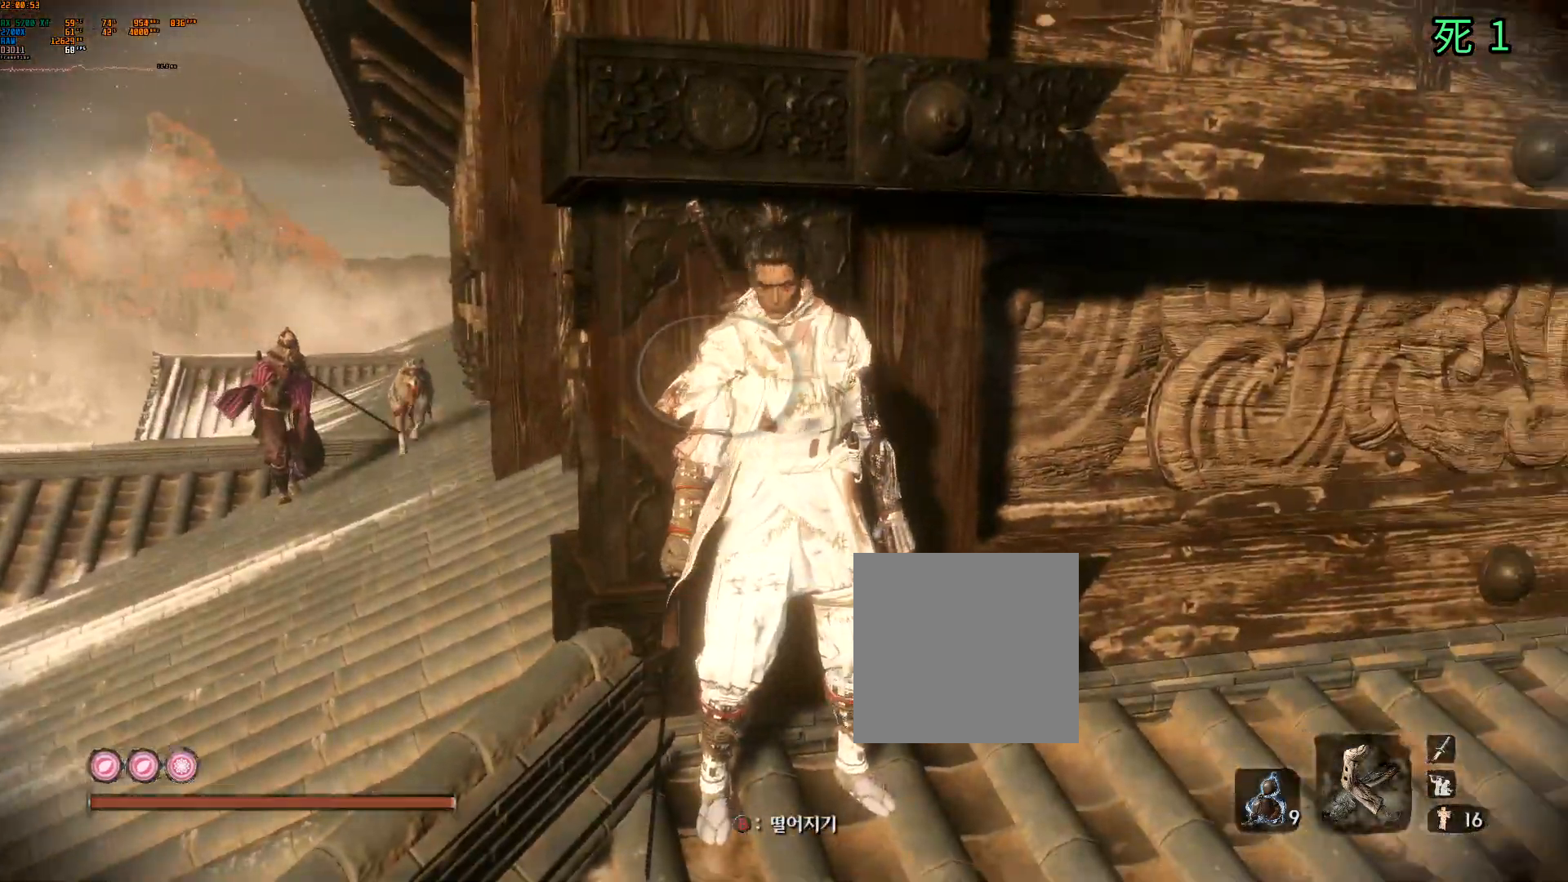
{"buttons": [], "left_stick": "down-right", "events": [[350, "Y", "down"], [450, "Y", "up"]]}
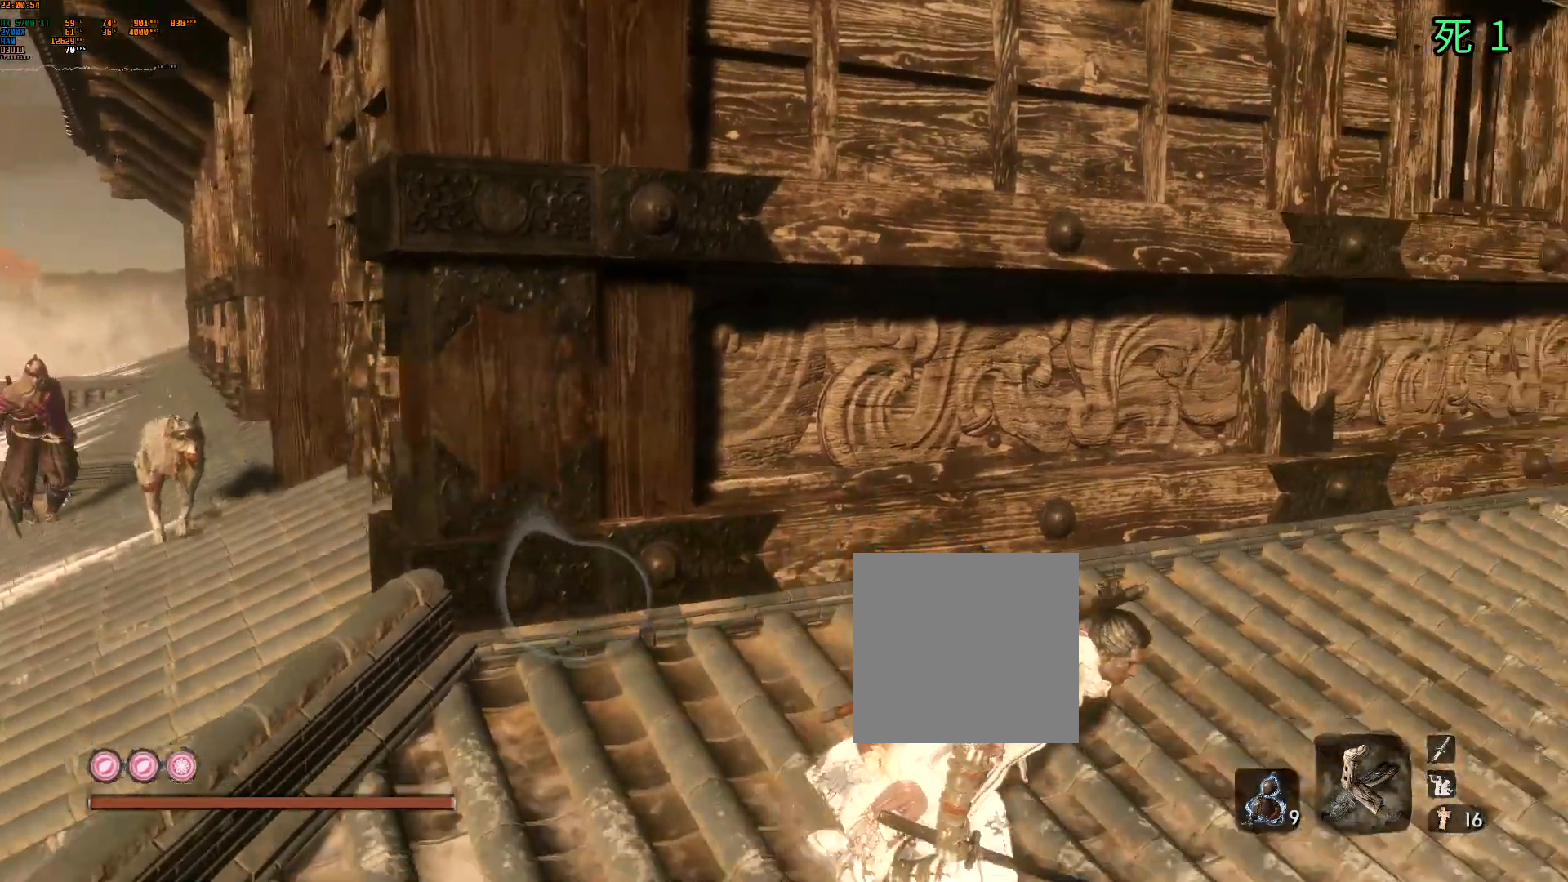
{"buttons": [], "left_stick": "up", "events": [[67, "Y", "down"], [117, "Y", "up"], [117, "left_stick", "up-right"], [217, "left_stick", "up"]]}
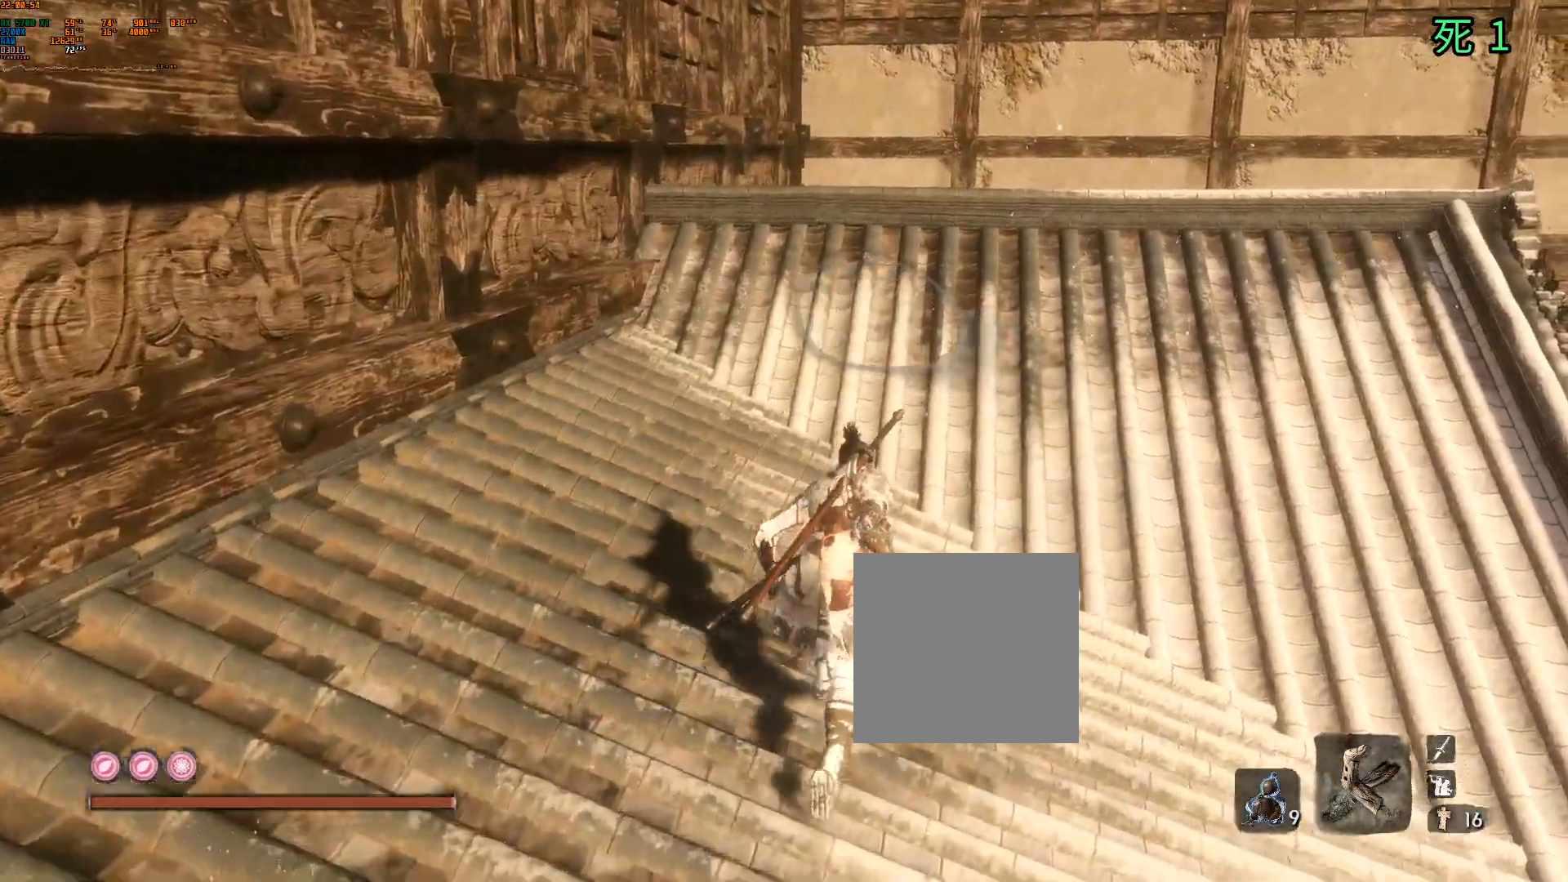
{"buttons": [], "left_stick": "up", "events": []}
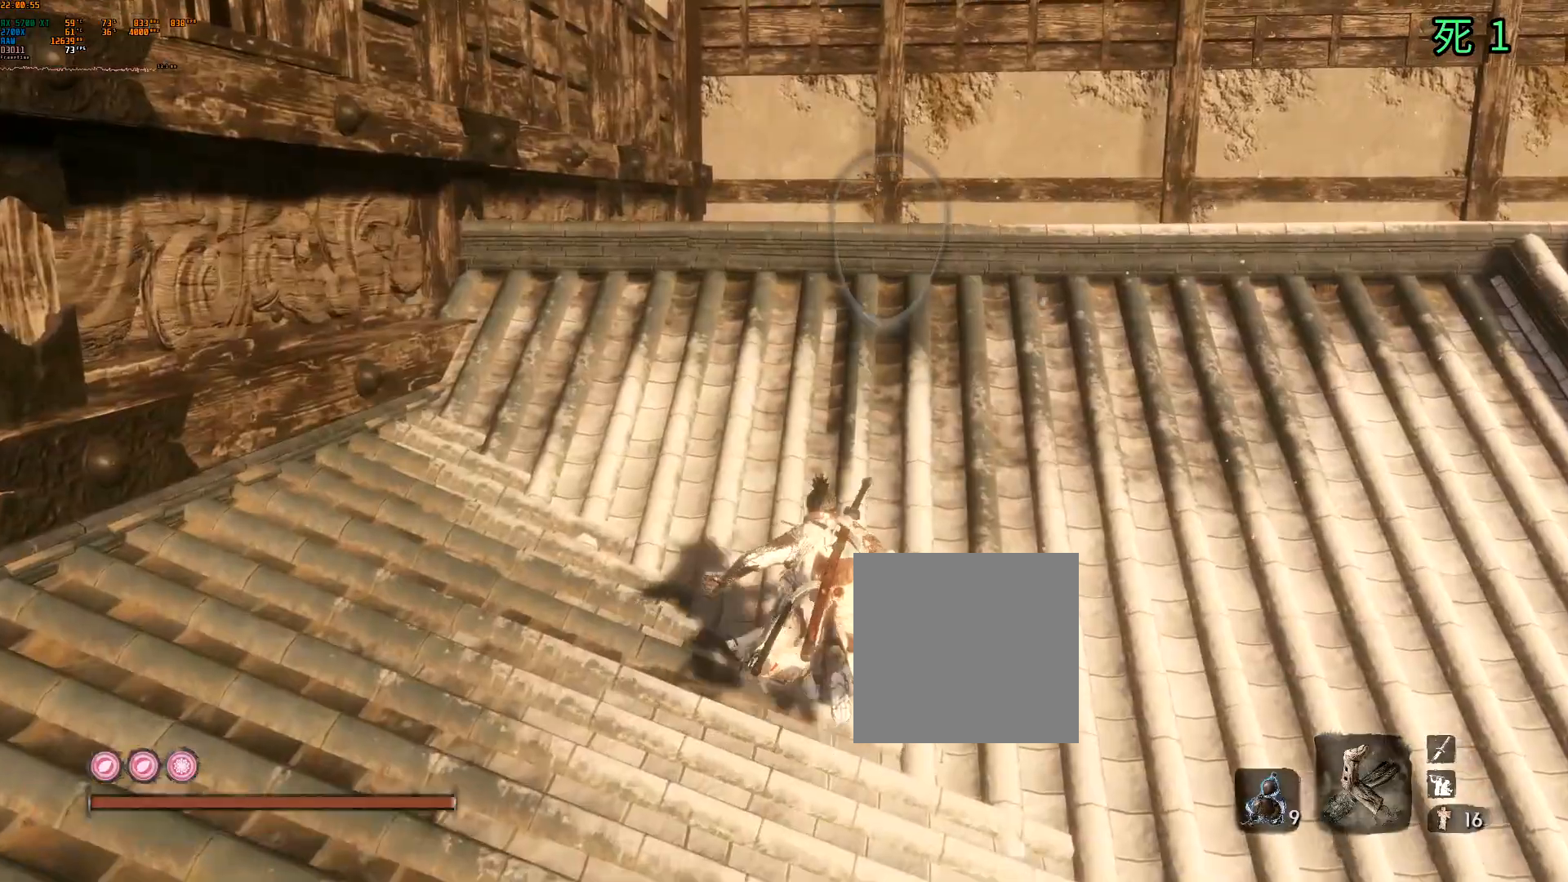
{"buttons": [], "left_stick": "up", "events": []}
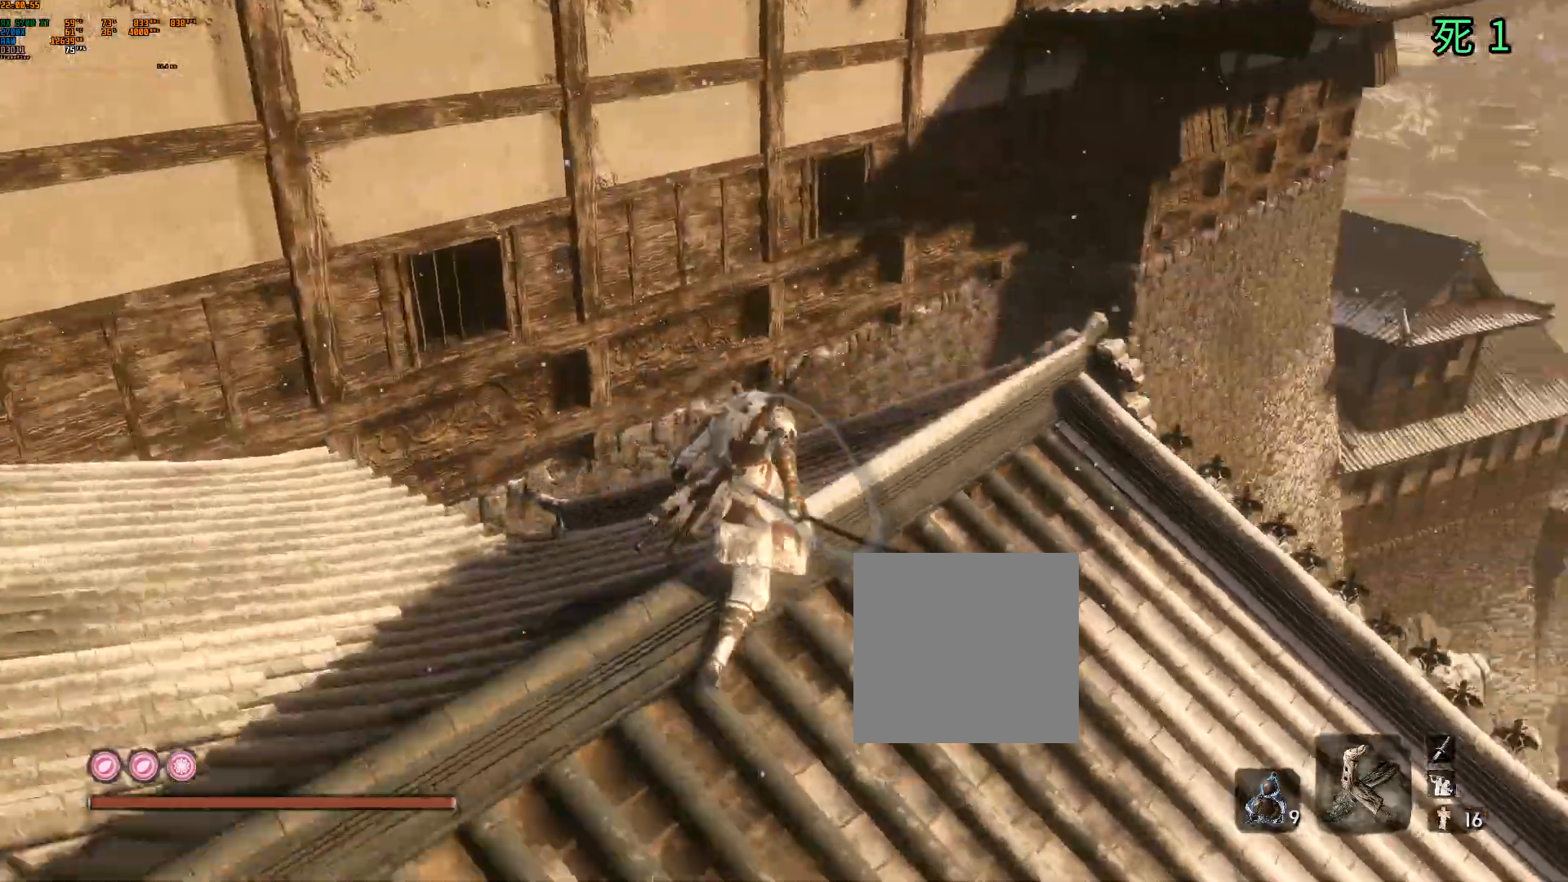
{"buttons": [], "left_stick": "right", "events": [[67, "left_stick", "center"], [483, "left_stick", "right"]]}
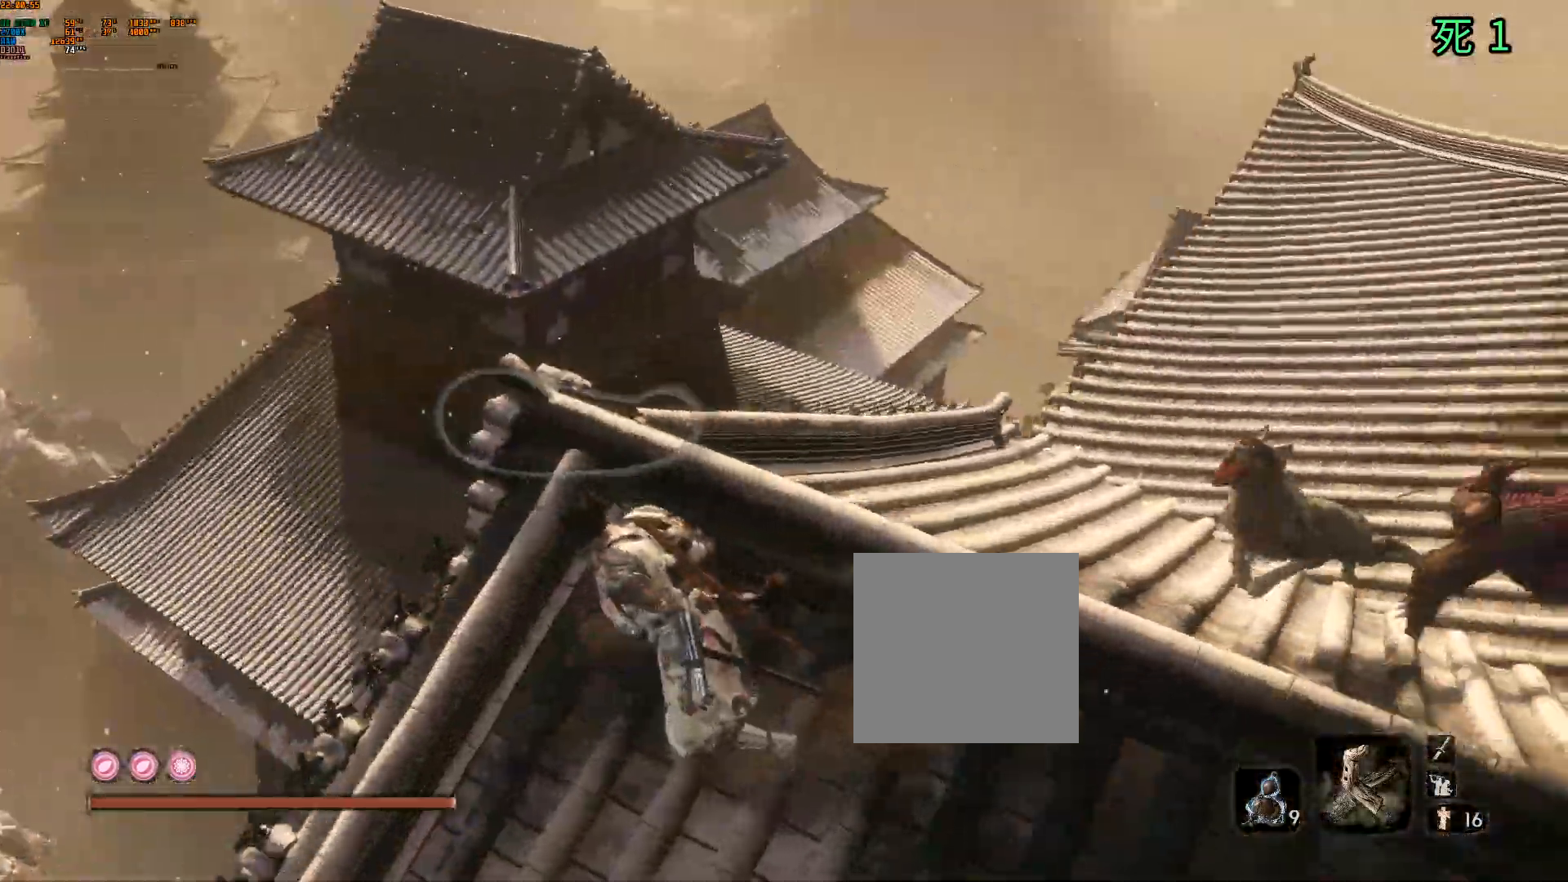
{"buttons": [], "left_stick": "up-right", "events": [[83, "left_stick", "up-right"]]}
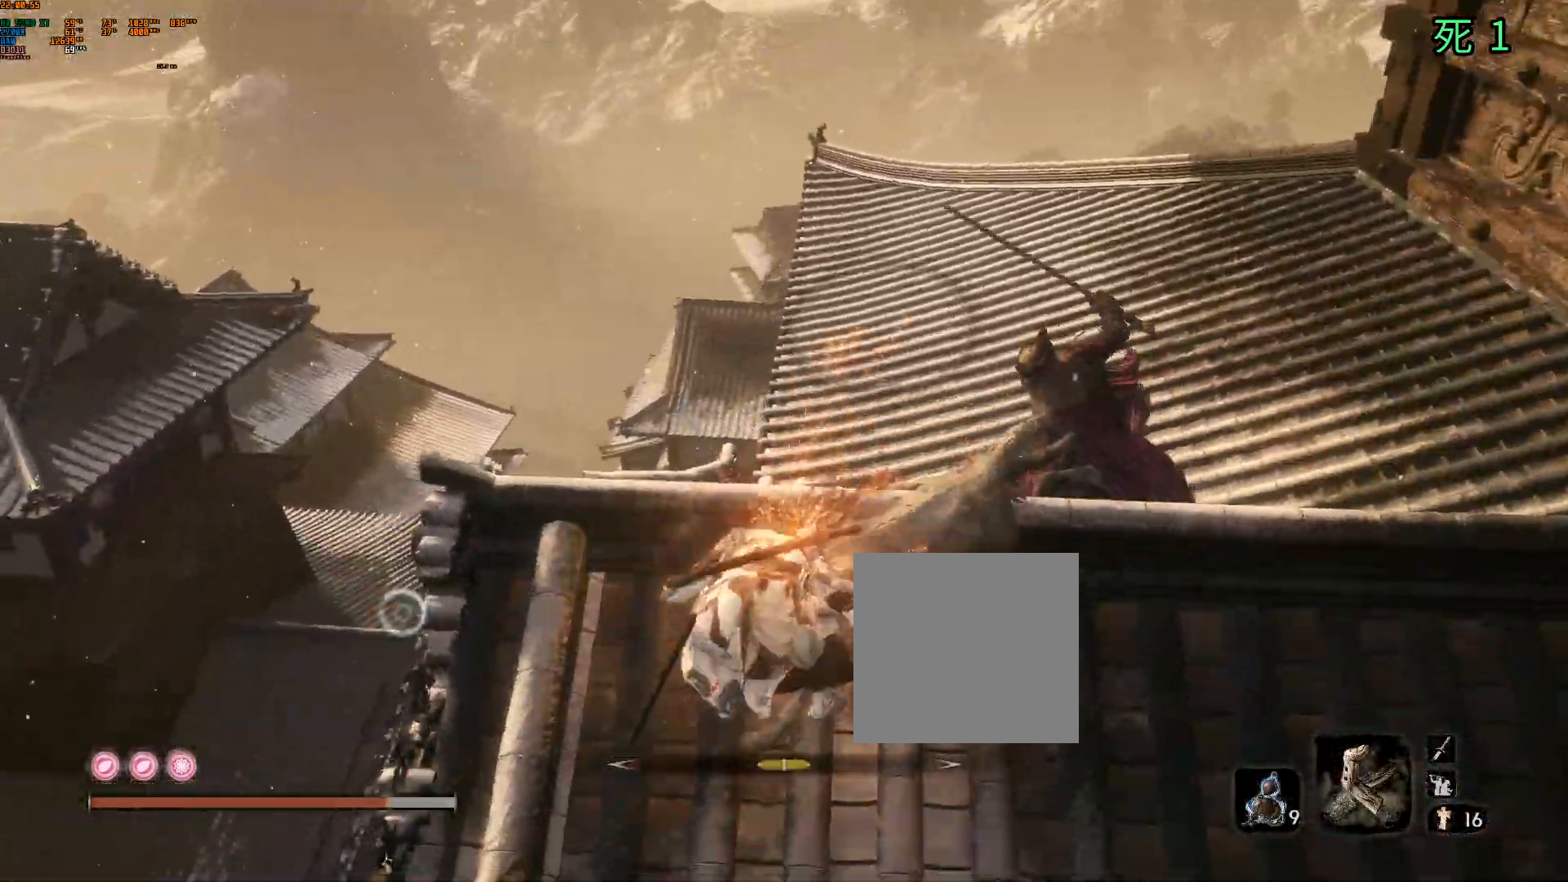
{"buttons": [], "left_stick": "right", "events": [[400, "left_stick", "right"]]}
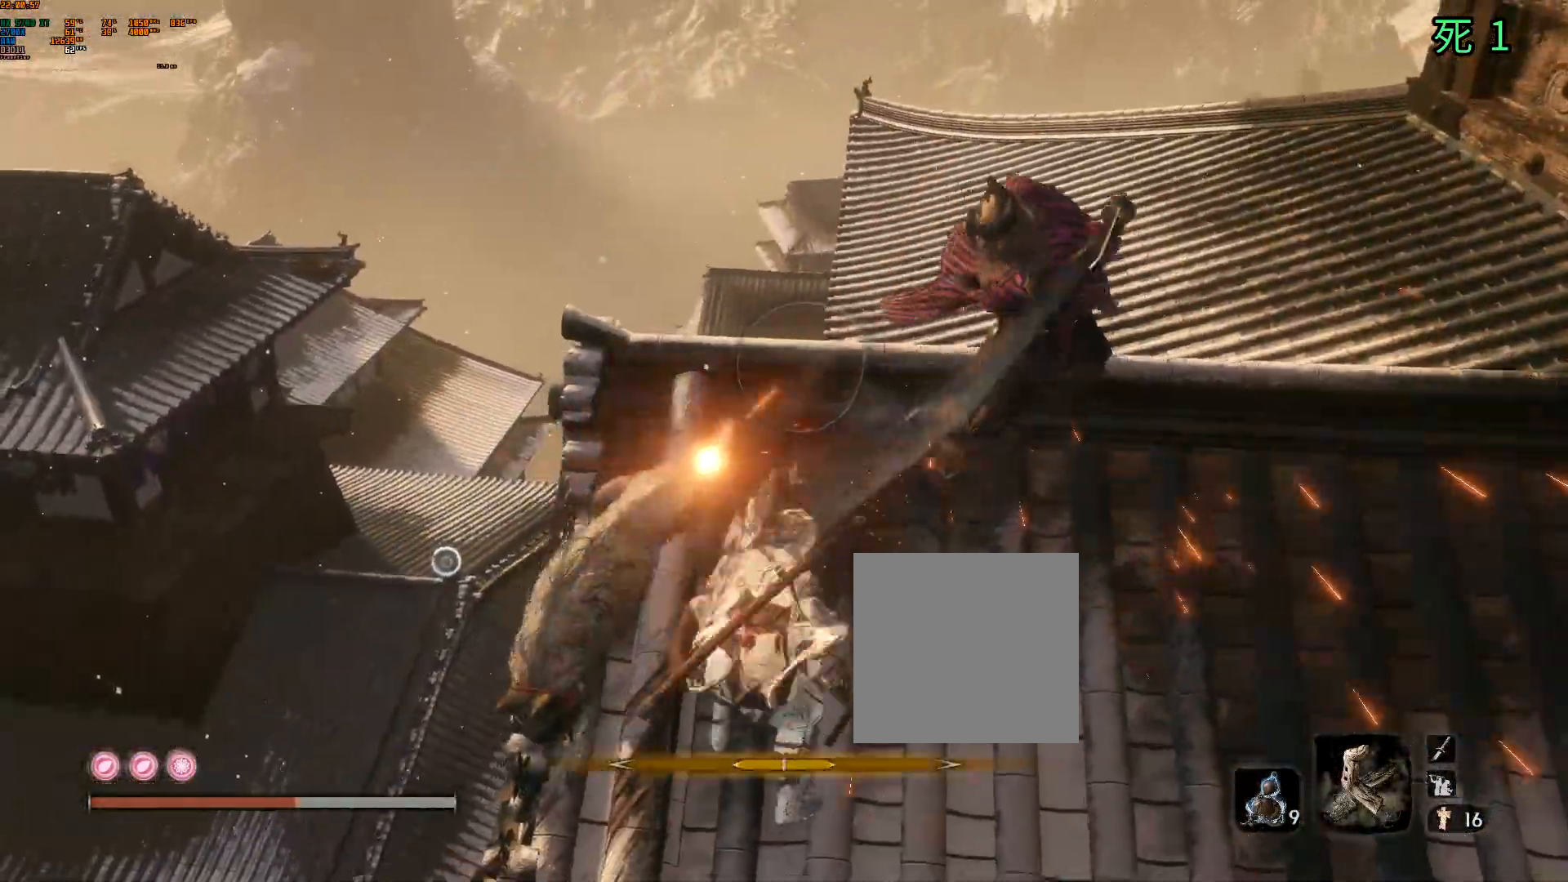
{"buttons": [], "left_stick": "right", "events": []}
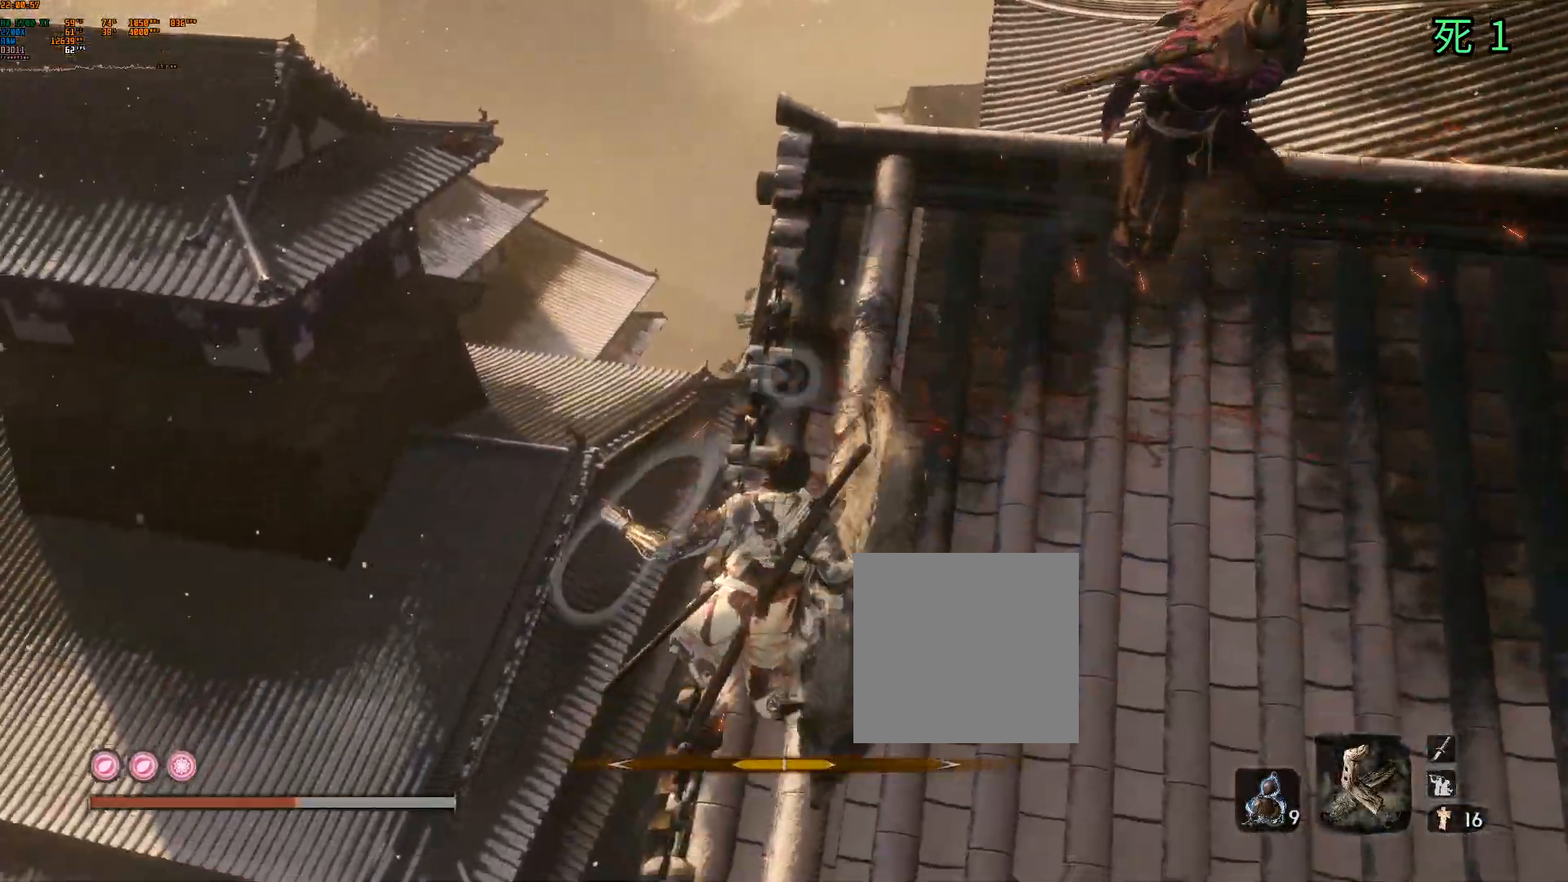
{"buttons": [], "left_stick": "down-right", "events": [[183, "left_stick", "down-right"], [350, "Y", "down"], [417, "B", "down"], [483, "B", "up"], [500, "Y", "up"]]}
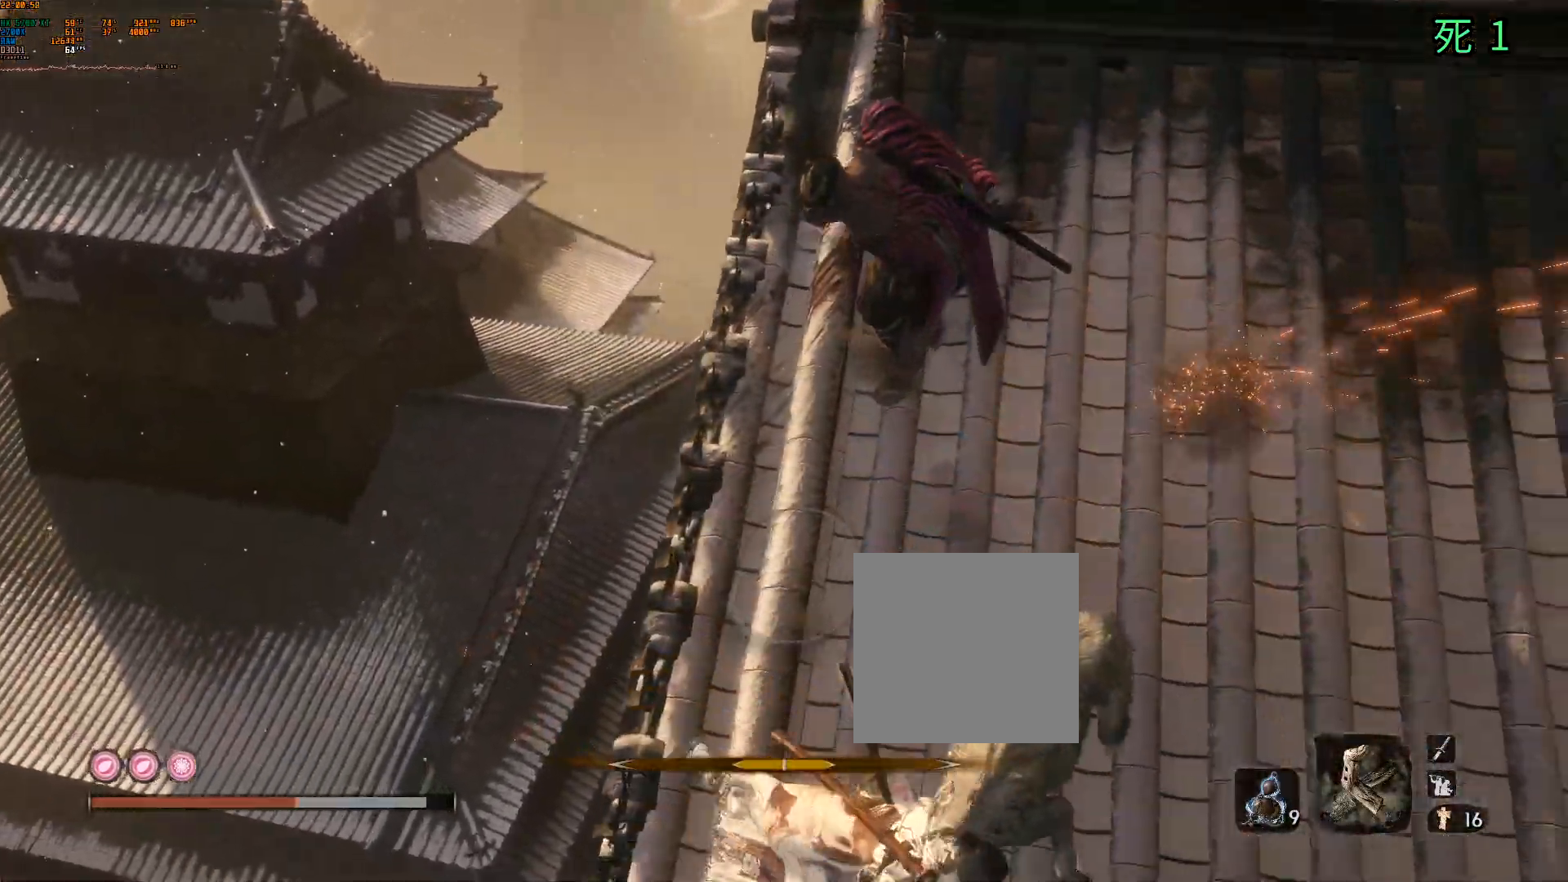
{"buttons": [], "left_stick": "up-right", "events": [[183, "B", "down"], [183, "Y", "down"], [283, "B", "up"], [283, "Y", "up"], [450, "left_stick", "up-right"]]}
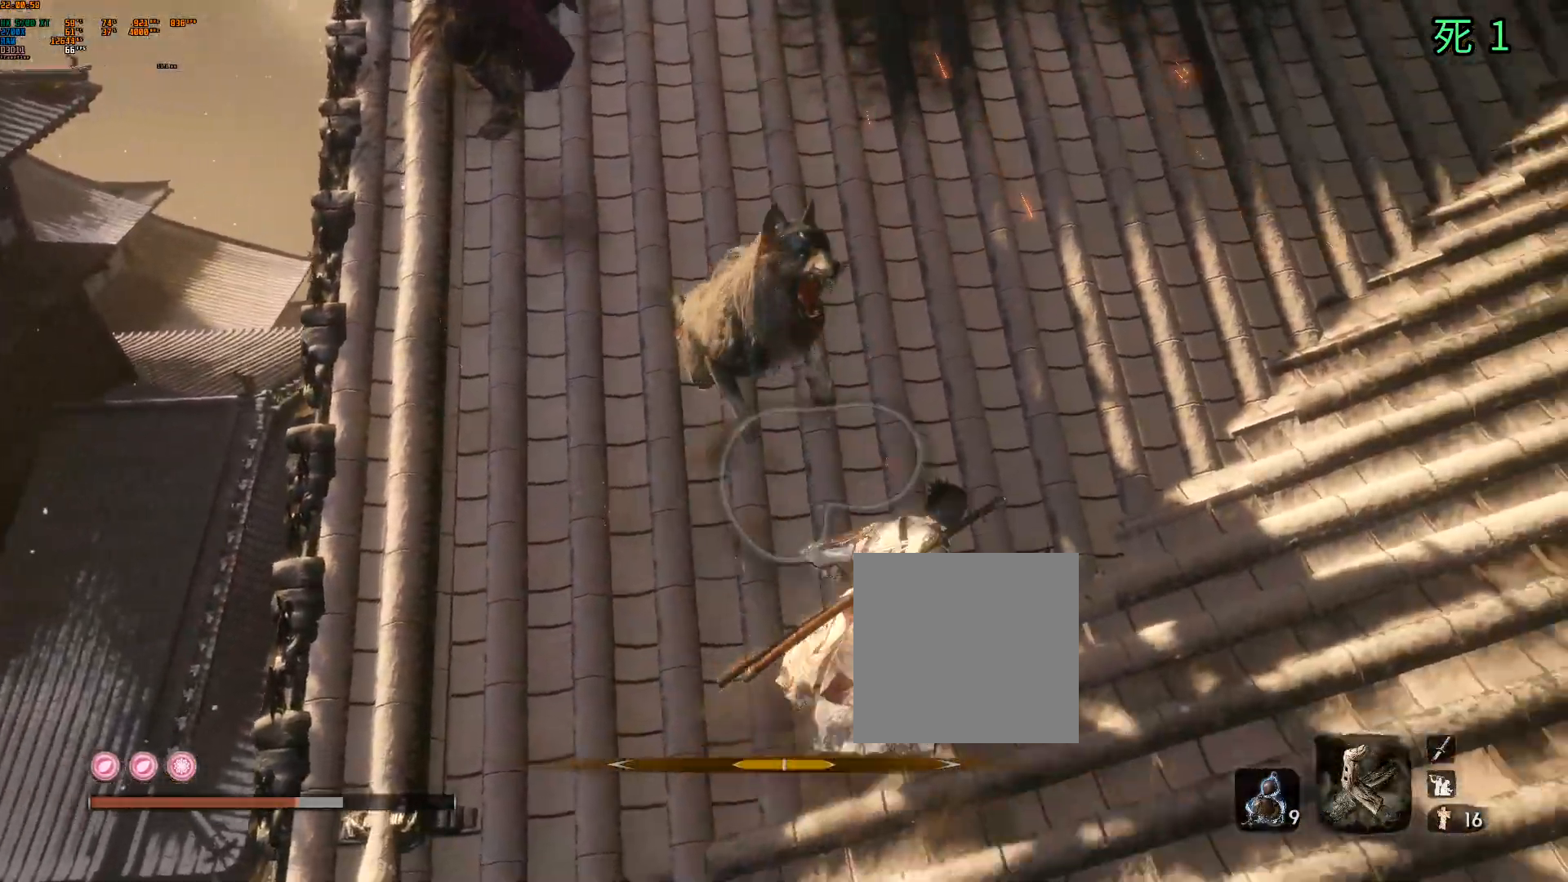
{"buttons": [], "left_stick": "up", "events": [[317, "left_stick", "up"]]}
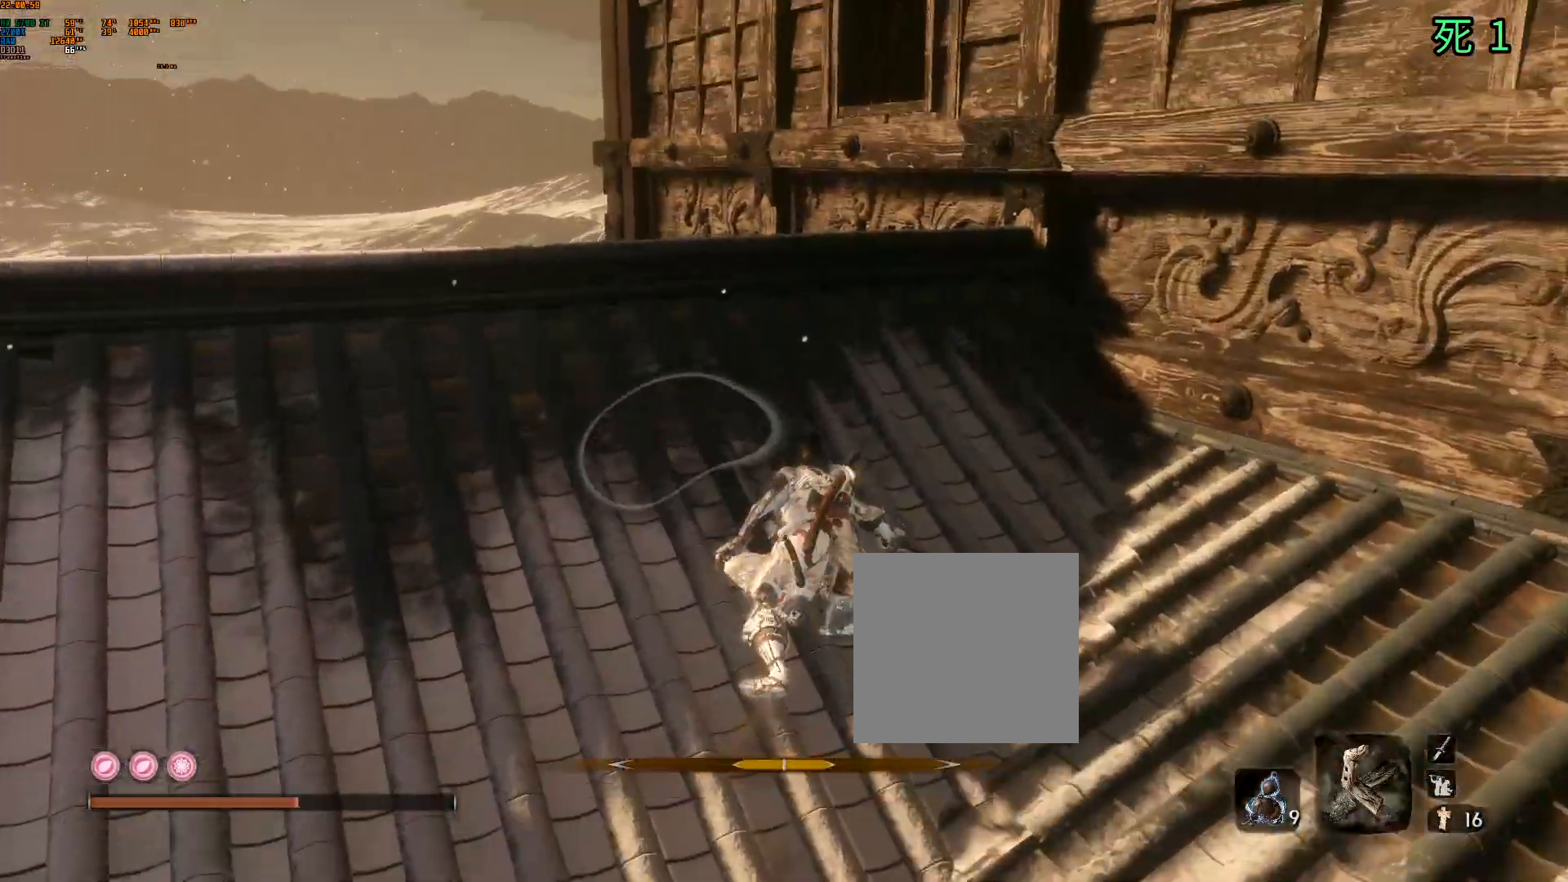
{"buttons": [], "left_stick": "up", "events": []}
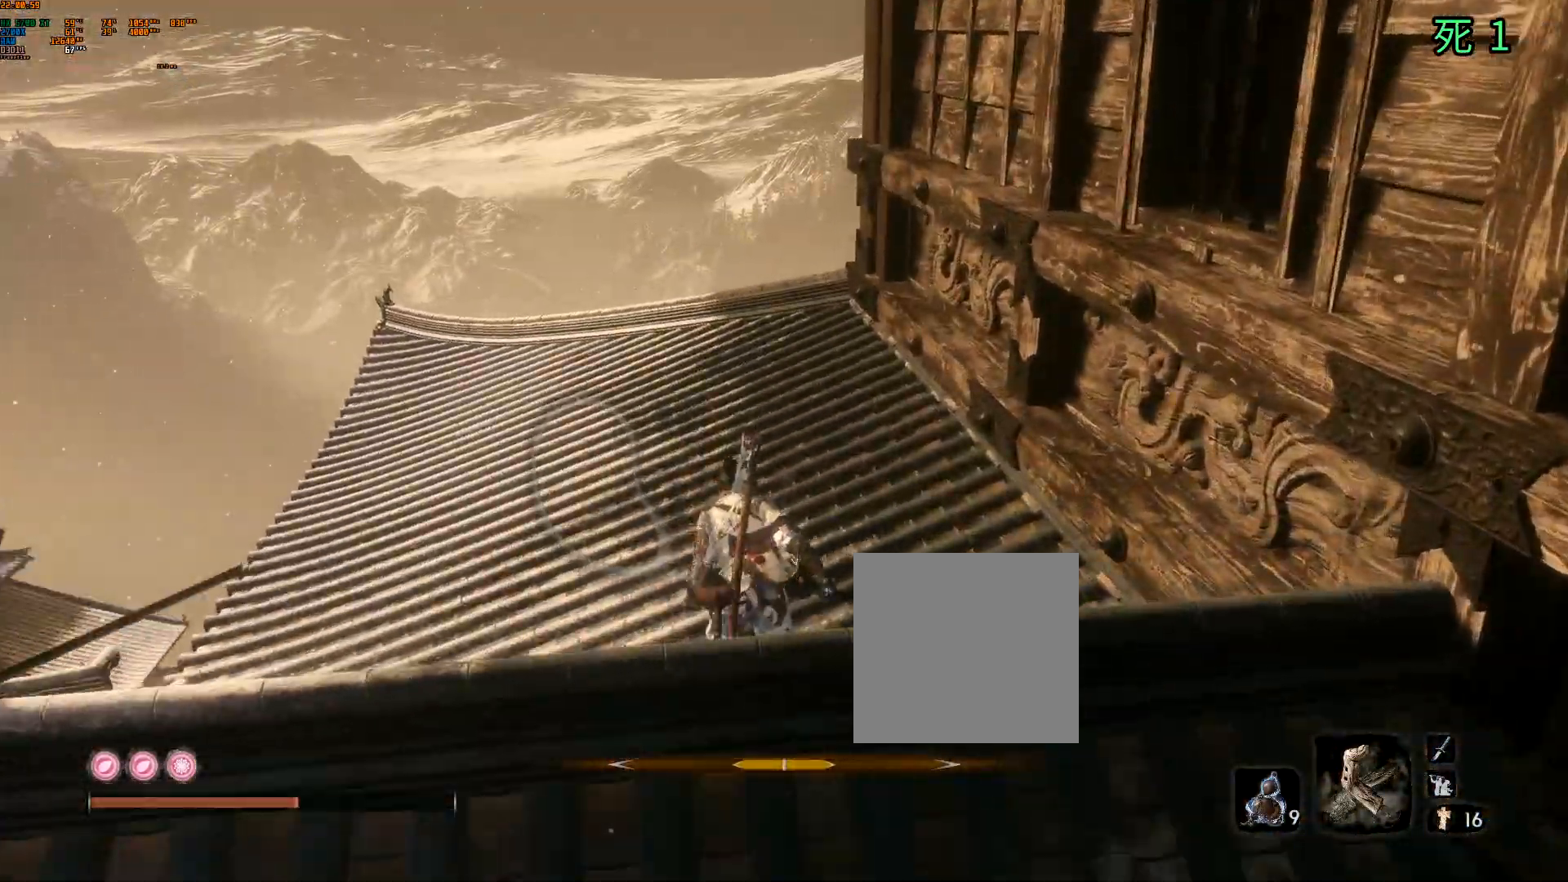
{"buttons": [], "left_stick": "up", "events": []}
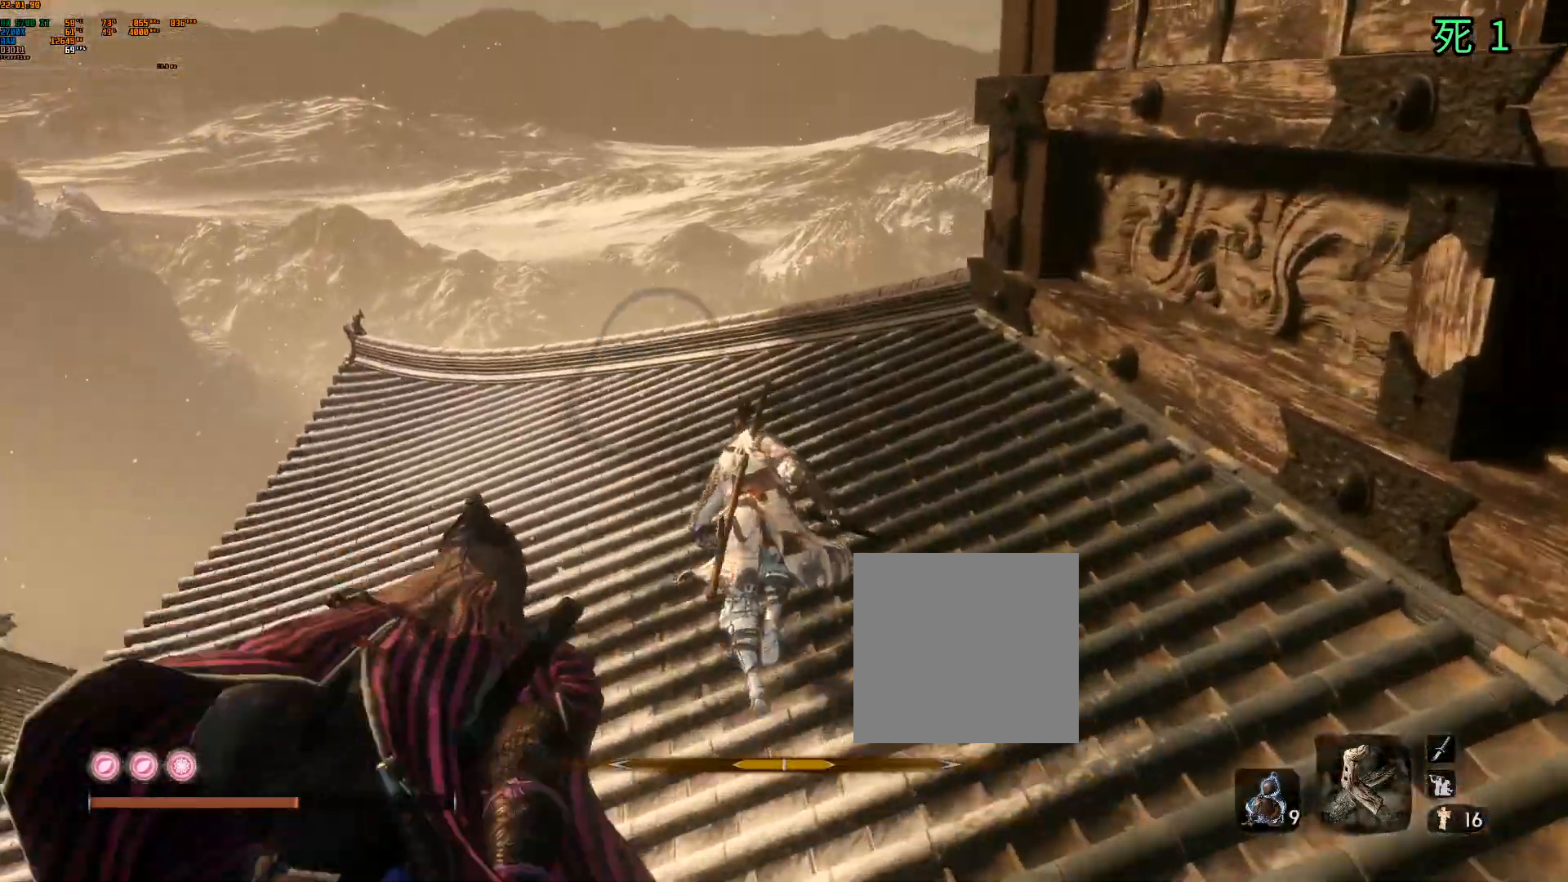
{"buttons": [], "left_stick": "up", "events": []}
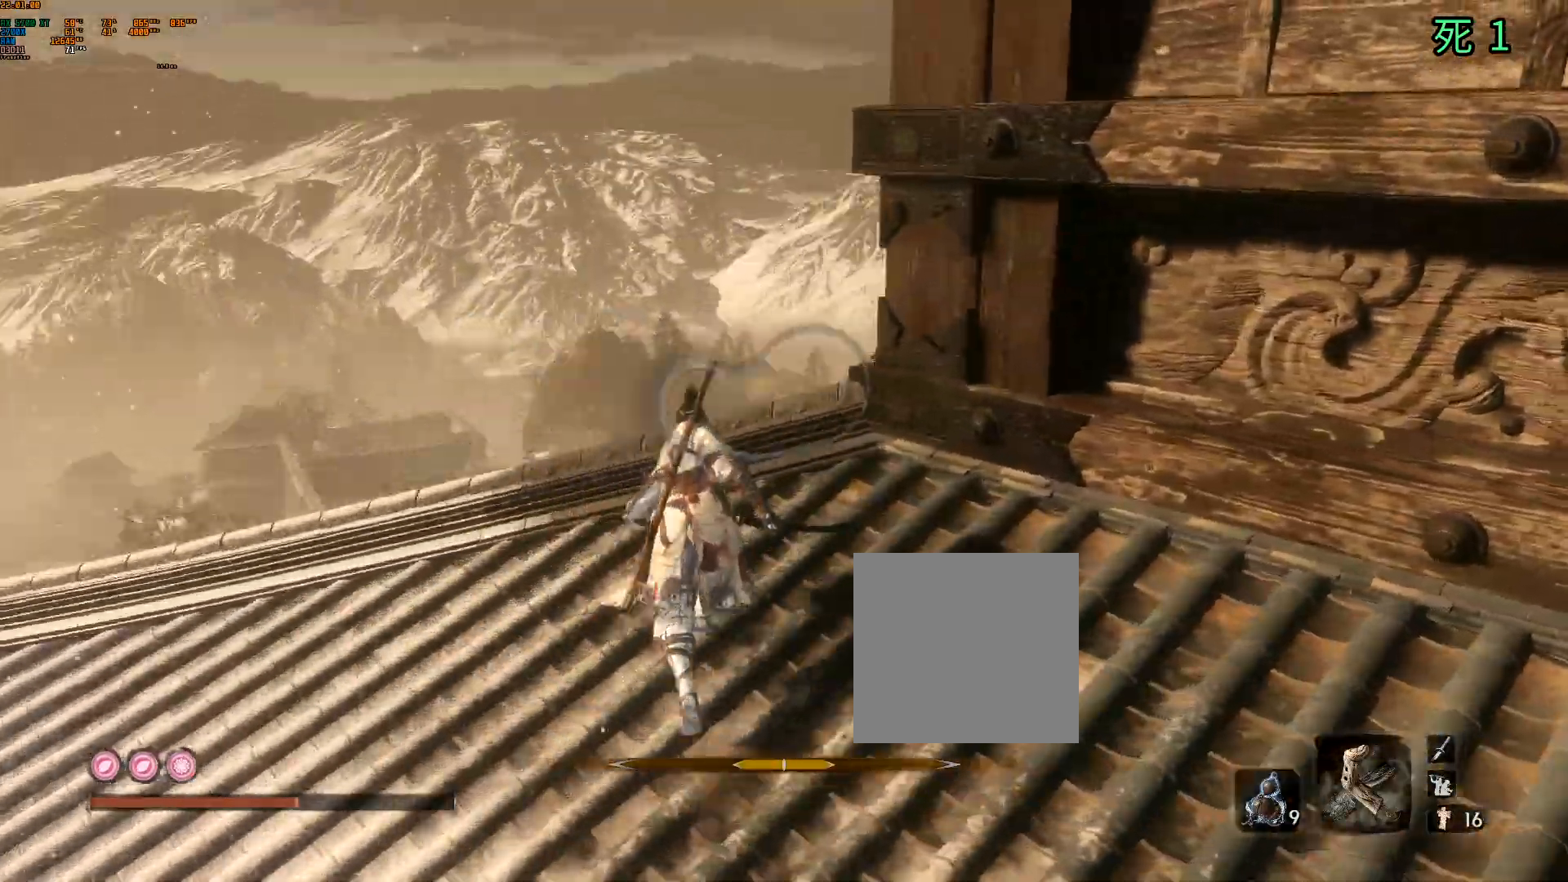
{"buttons": [], "left_stick": "up", "events": []}
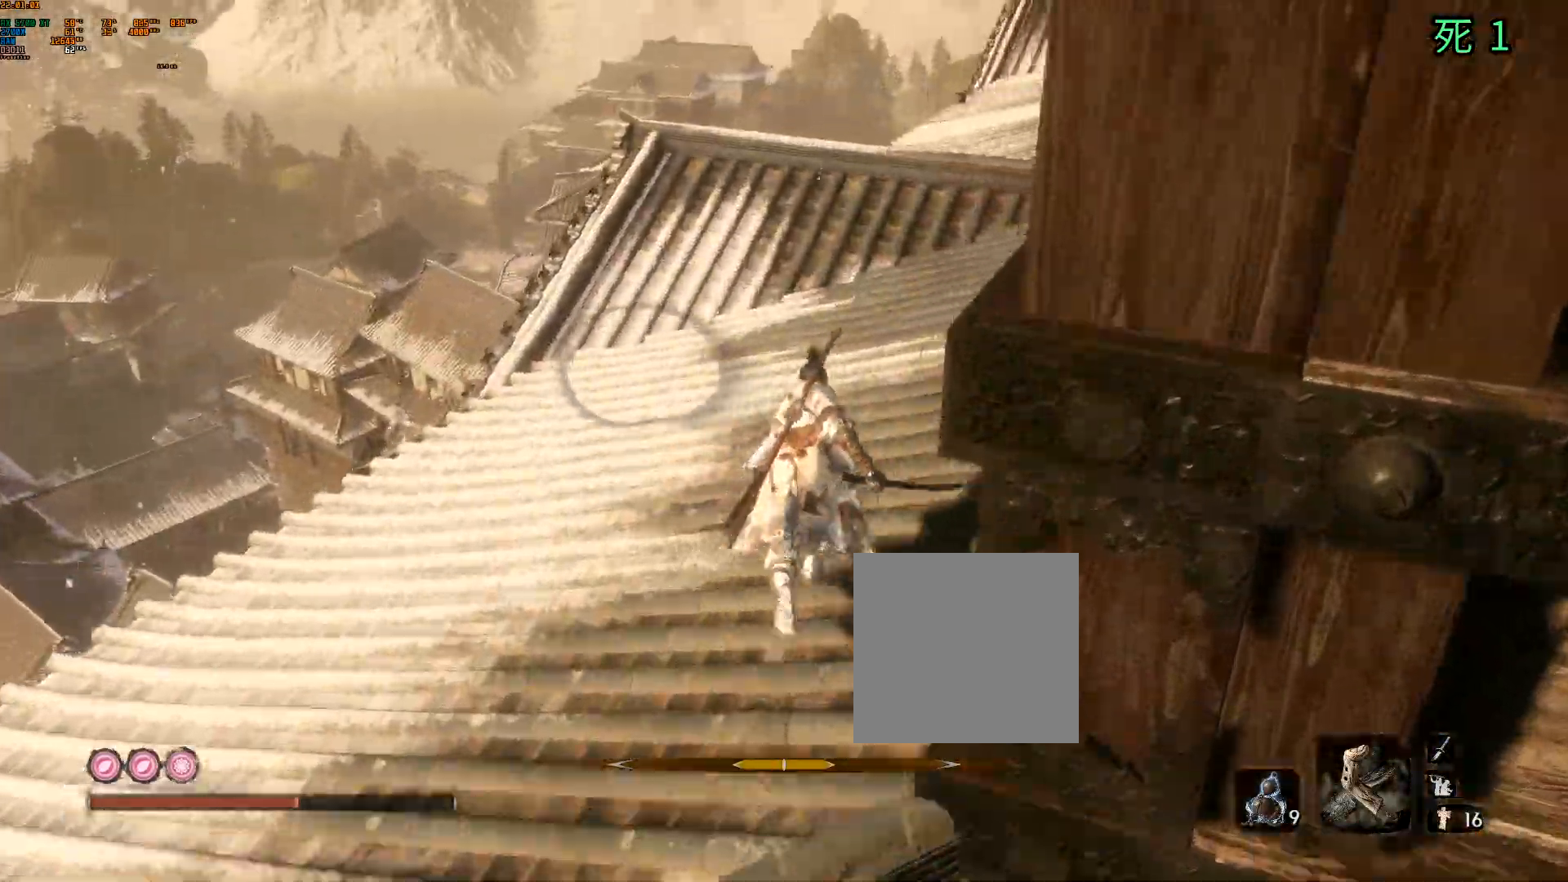
{"buttons": [], "left_stick": "up", "events": [[467, "L2", "down"], [483, "L2", "up"]]}
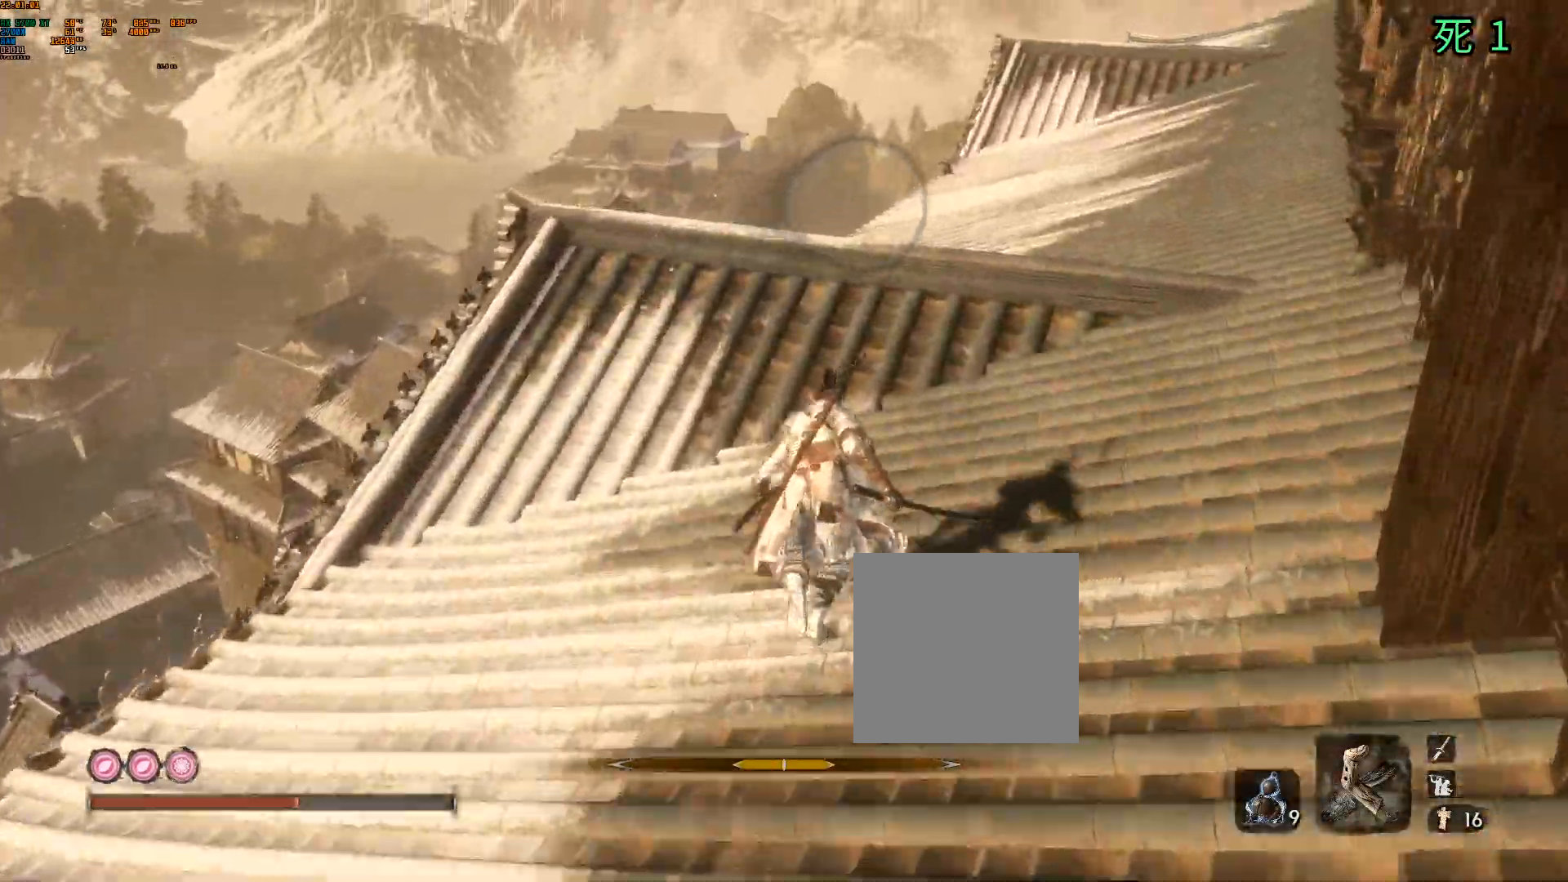
{"buttons": [], "left_stick": "up", "events": []}
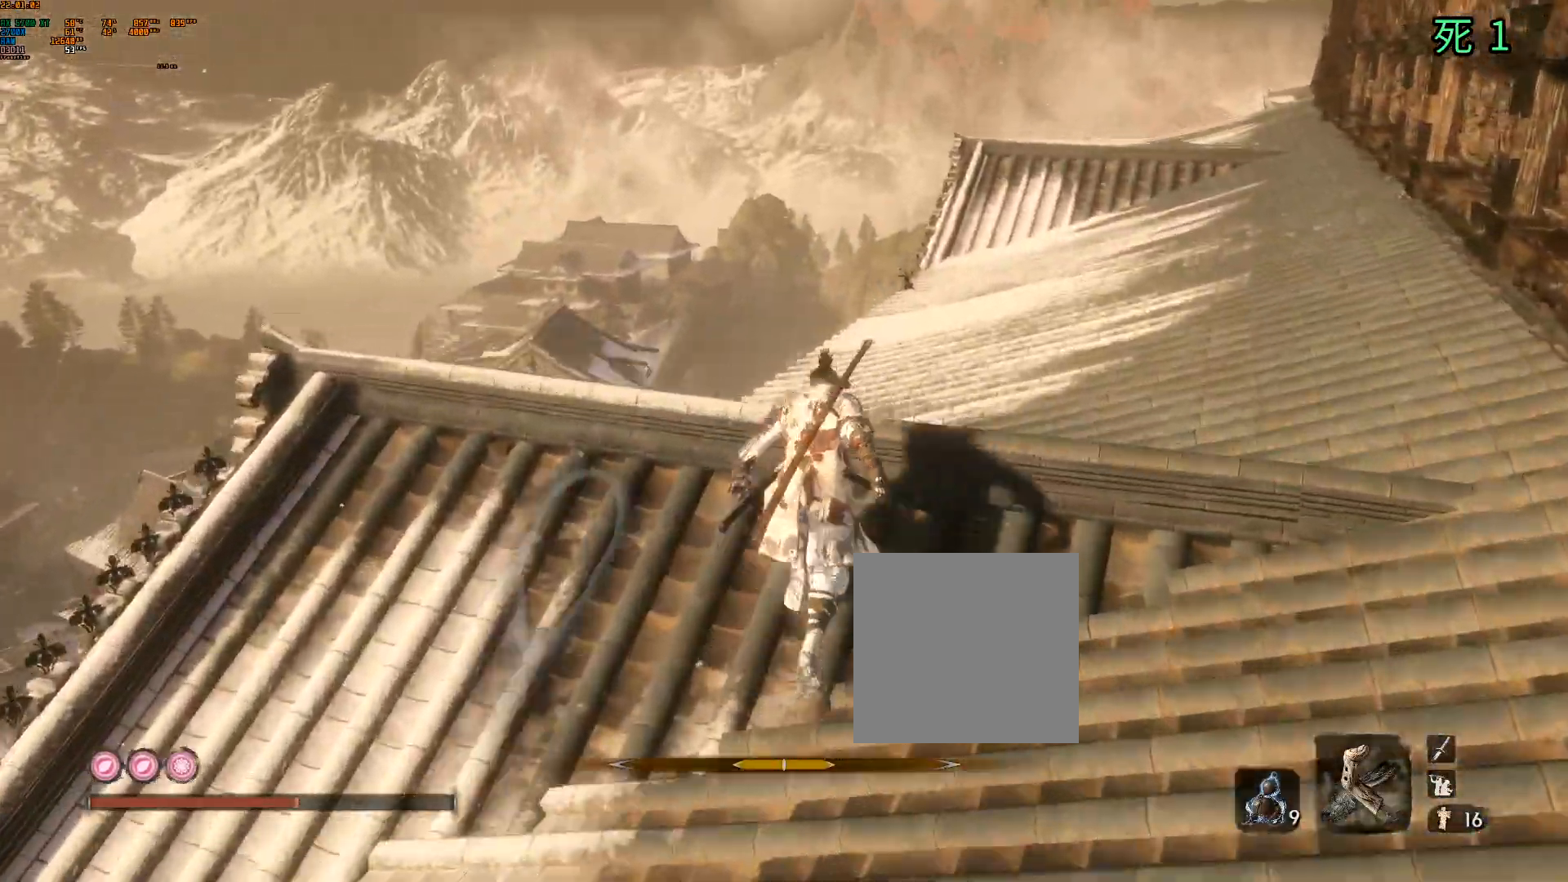
{"buttons": [], "left_stick": "up", "events": []}
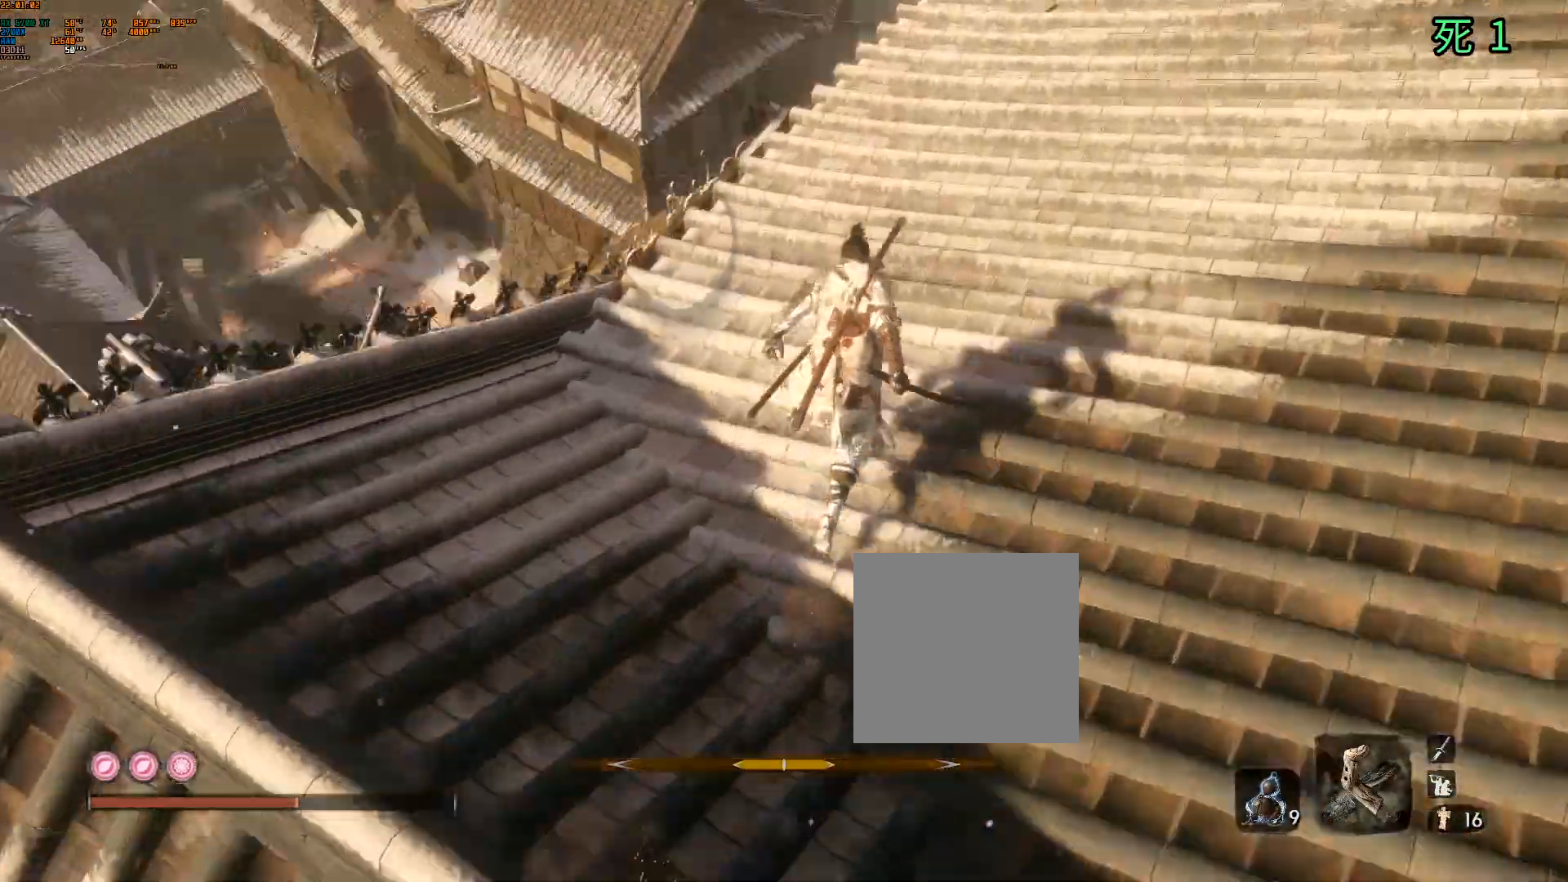
{"buttons": [], "left_stick": "up-left", "events": [[467, "left_stick", "up-left"]]}
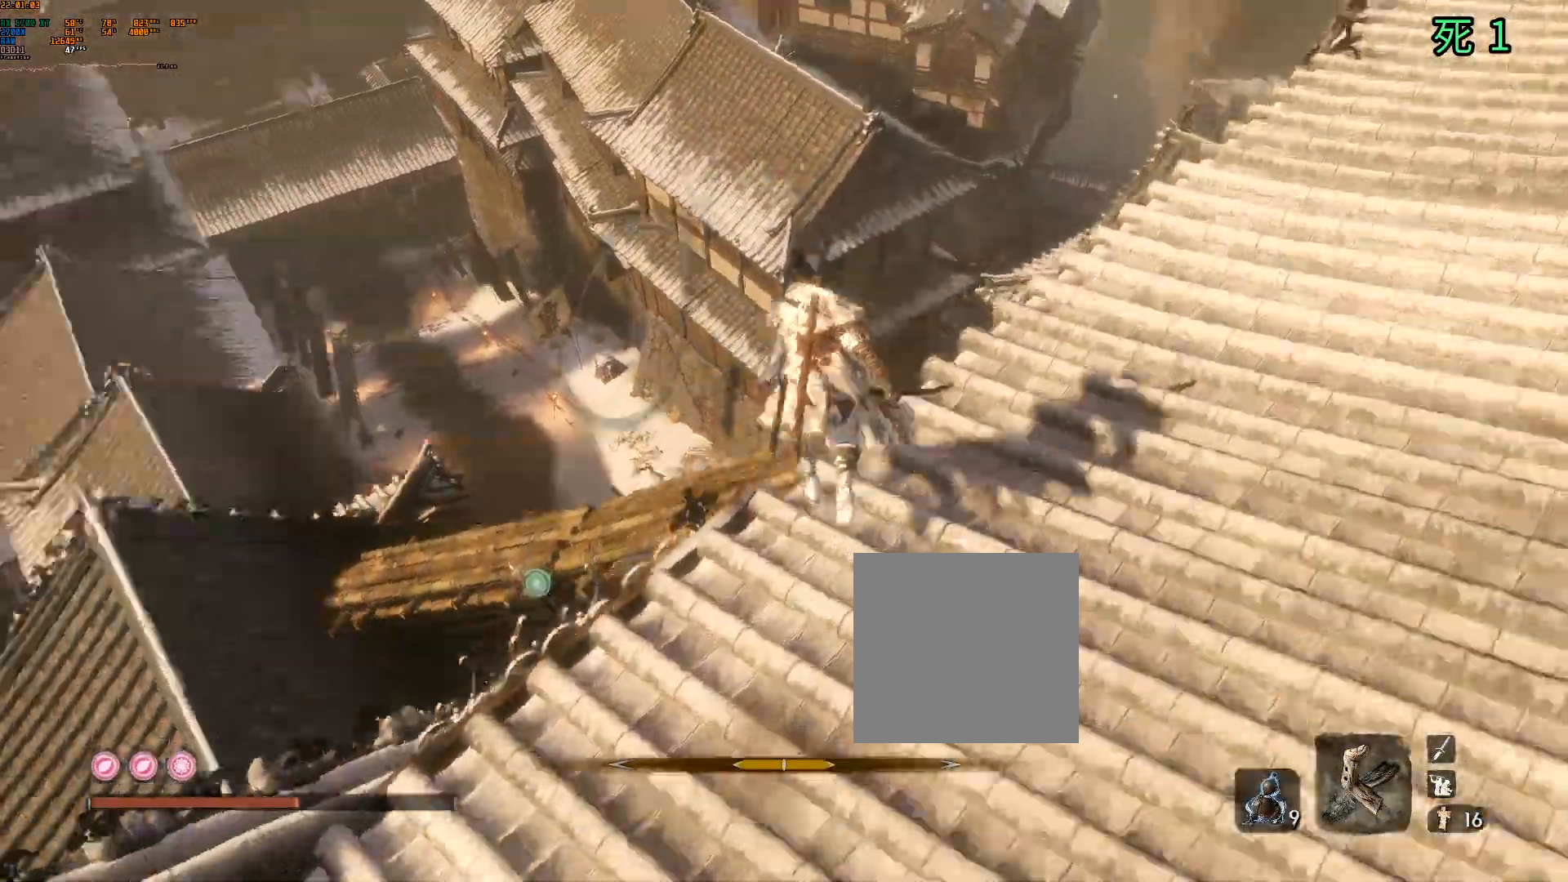
{"buttons": [], "left_stick": "up-left", "events": []}
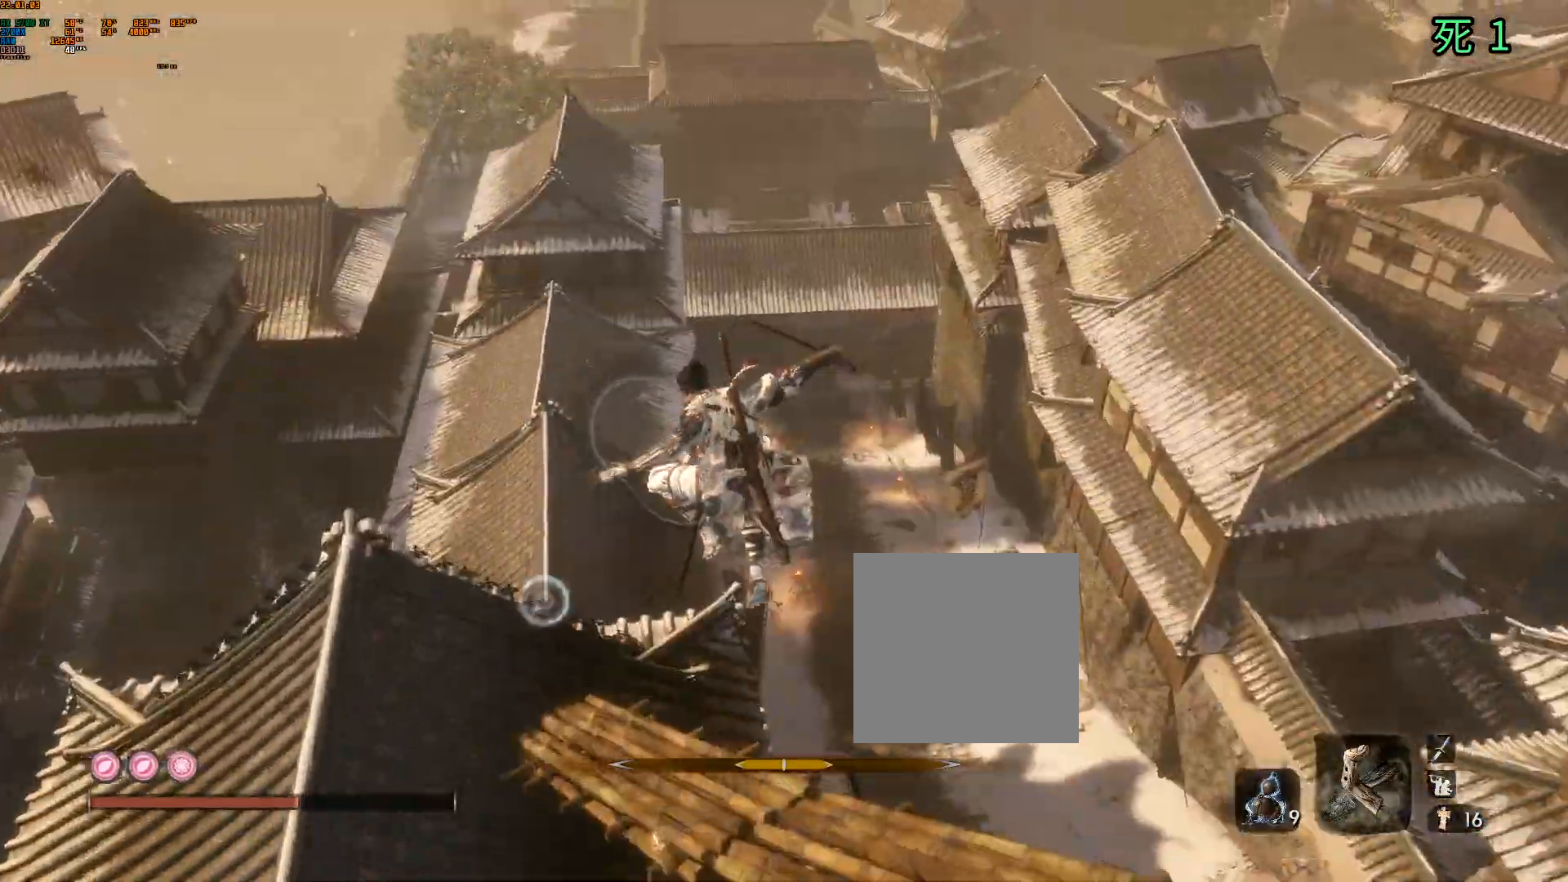
{"buttons": [], "left_stick": "up", "events": [[283, "left_stick", "up"]]}
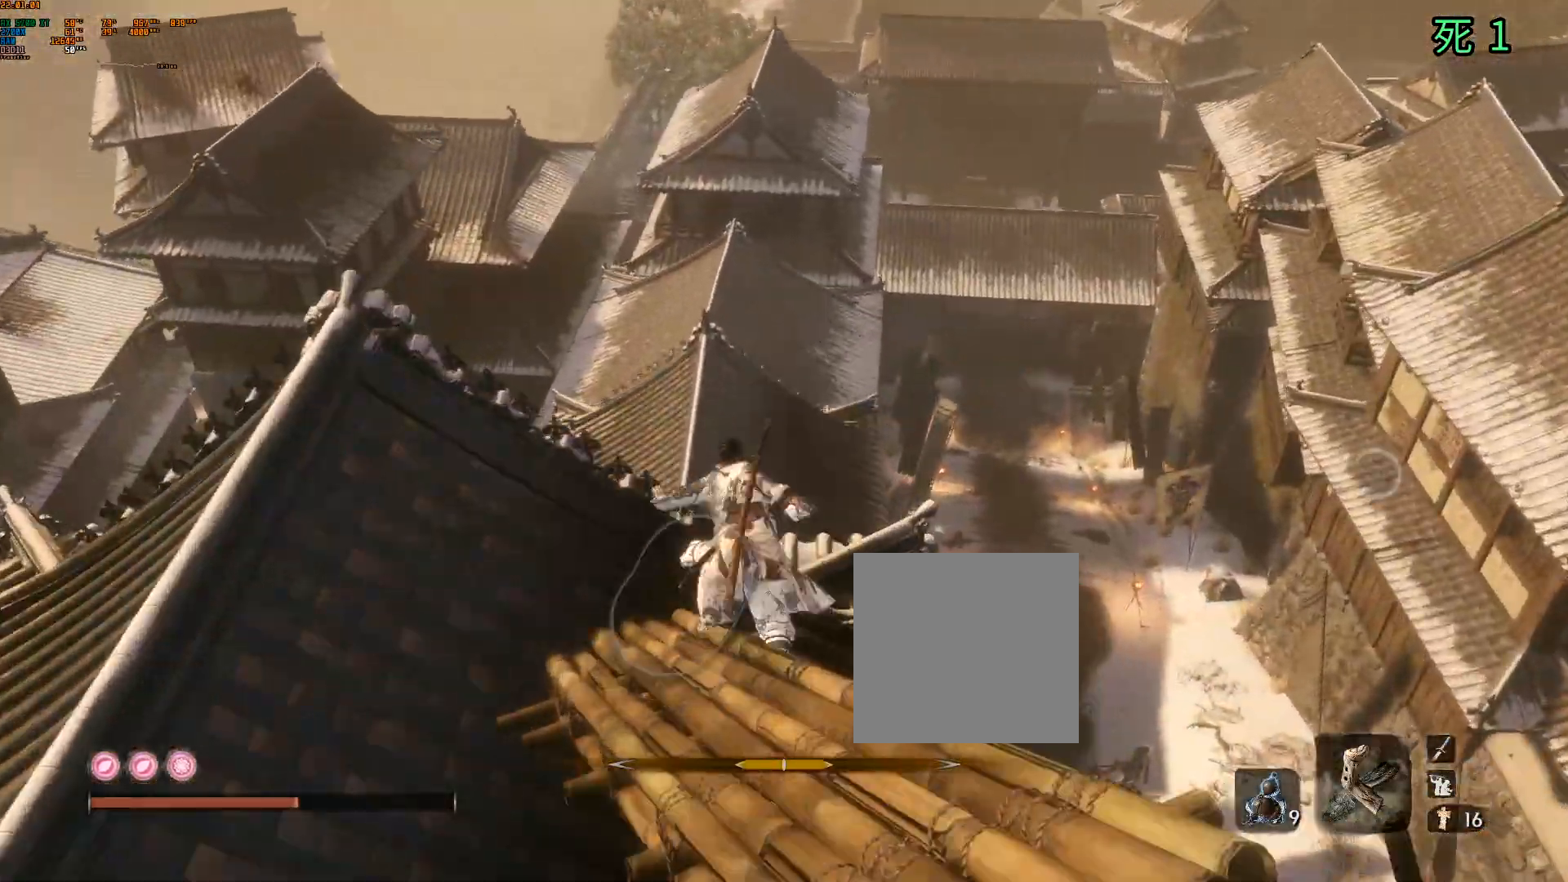
{"buttons": [], "left_stick": "up", "events": []}
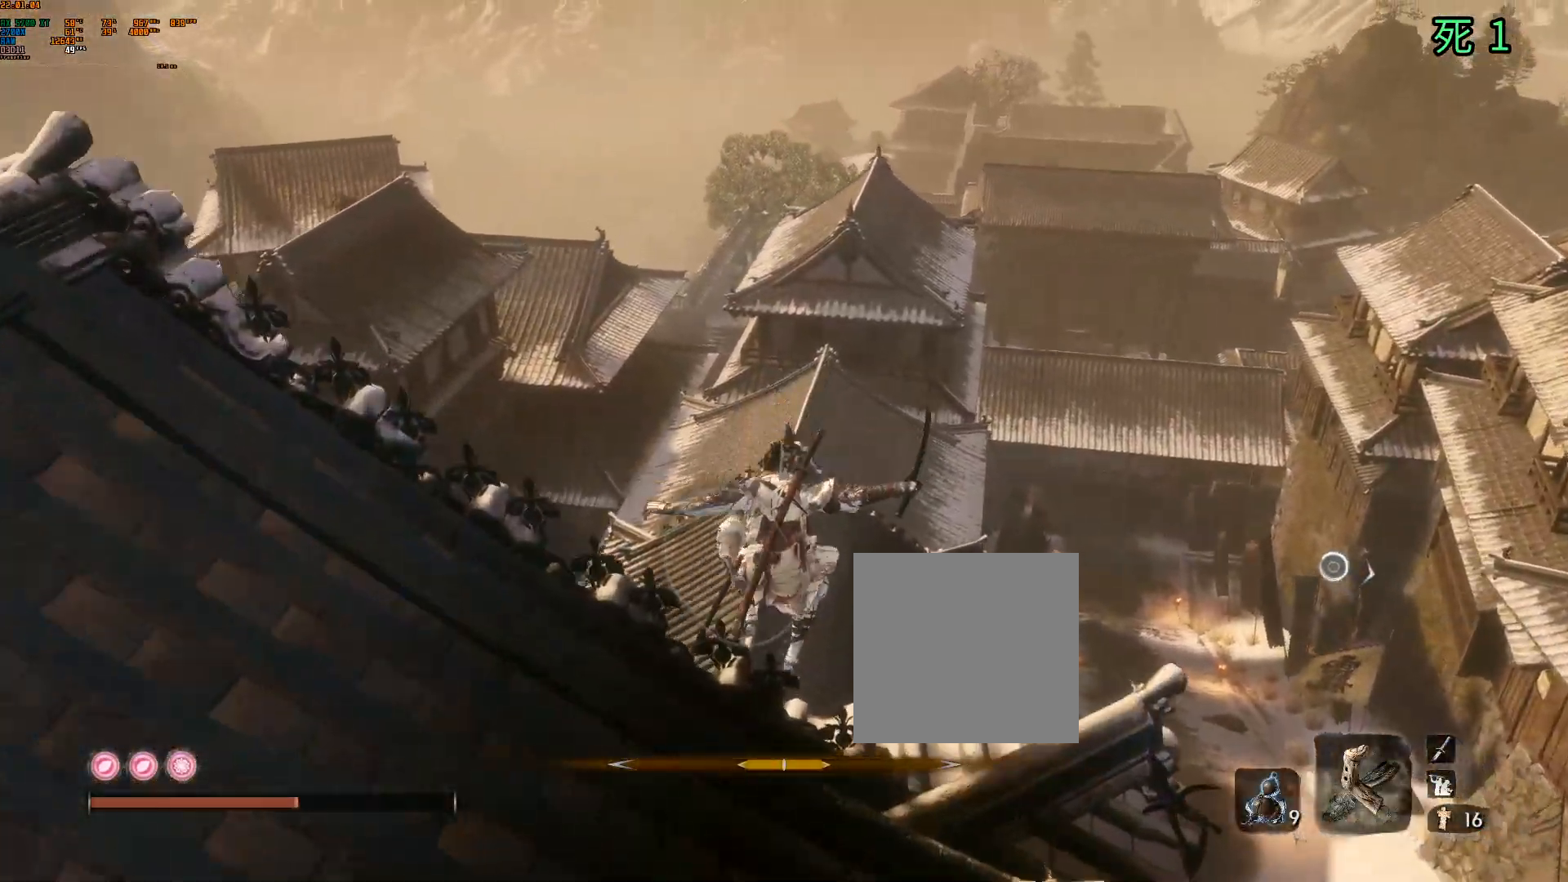
{"buttons": [], "left_stick": "up", "events": []}
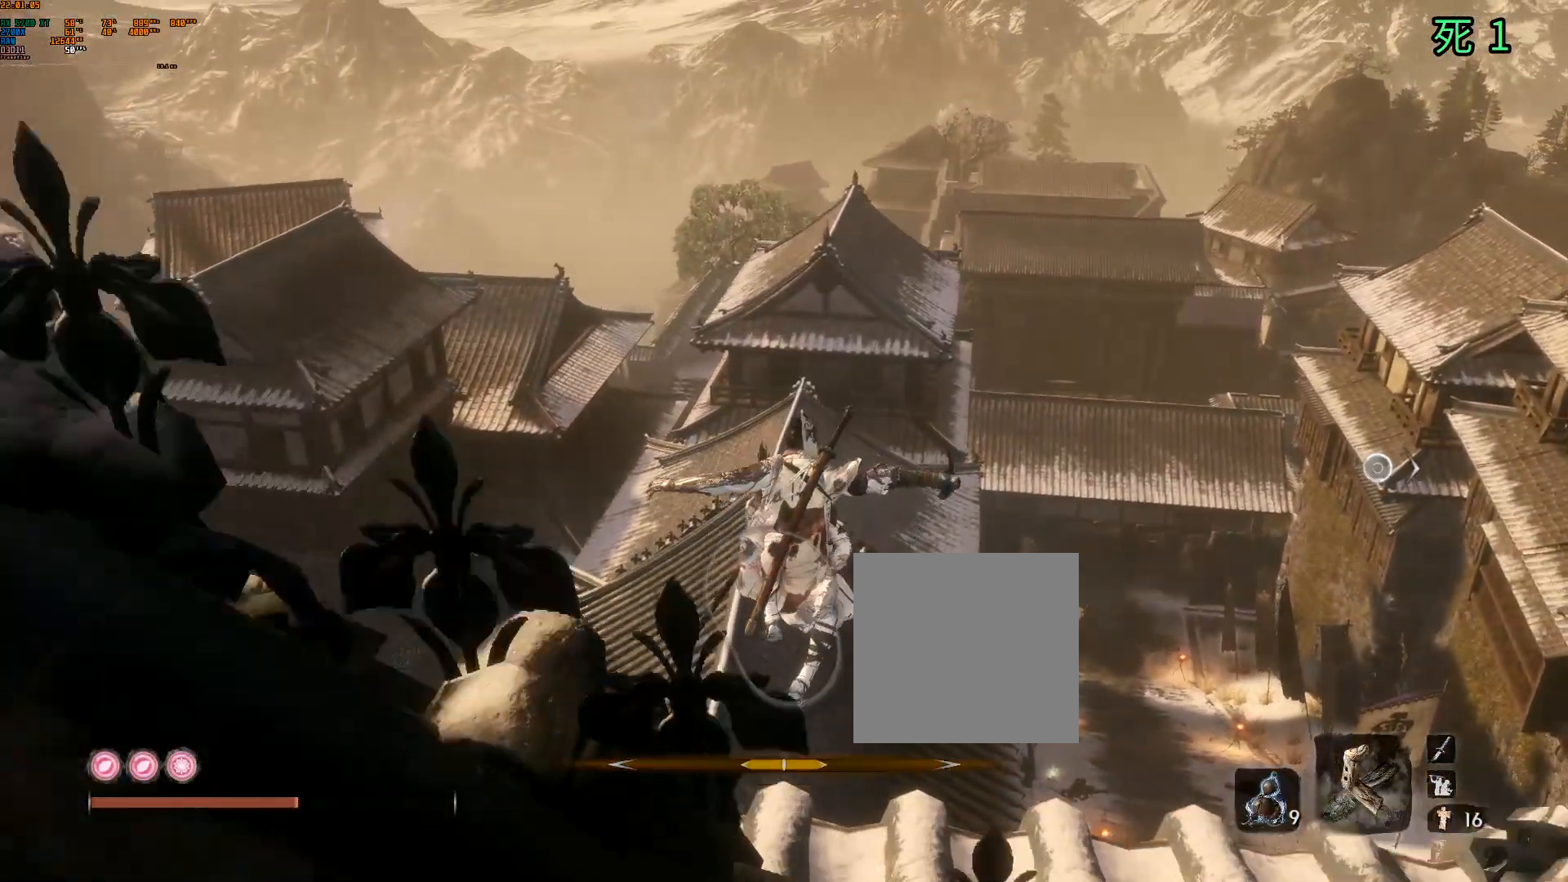
{"buttons": [], "left_stick": "up", "events": []}
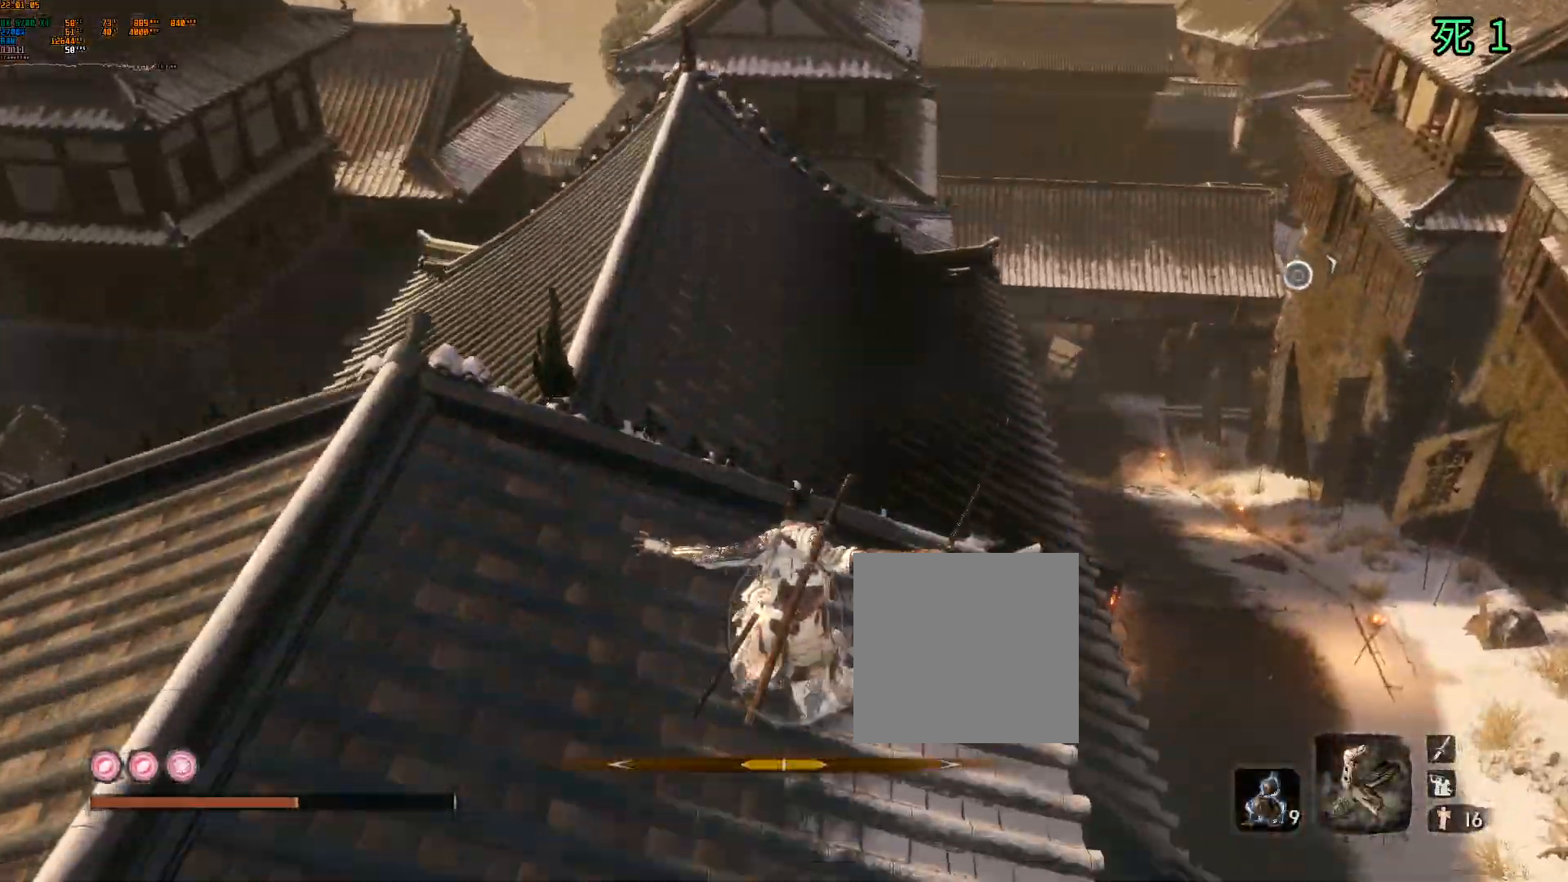
{"buttons": [], "left_stick": "up", "events": []}
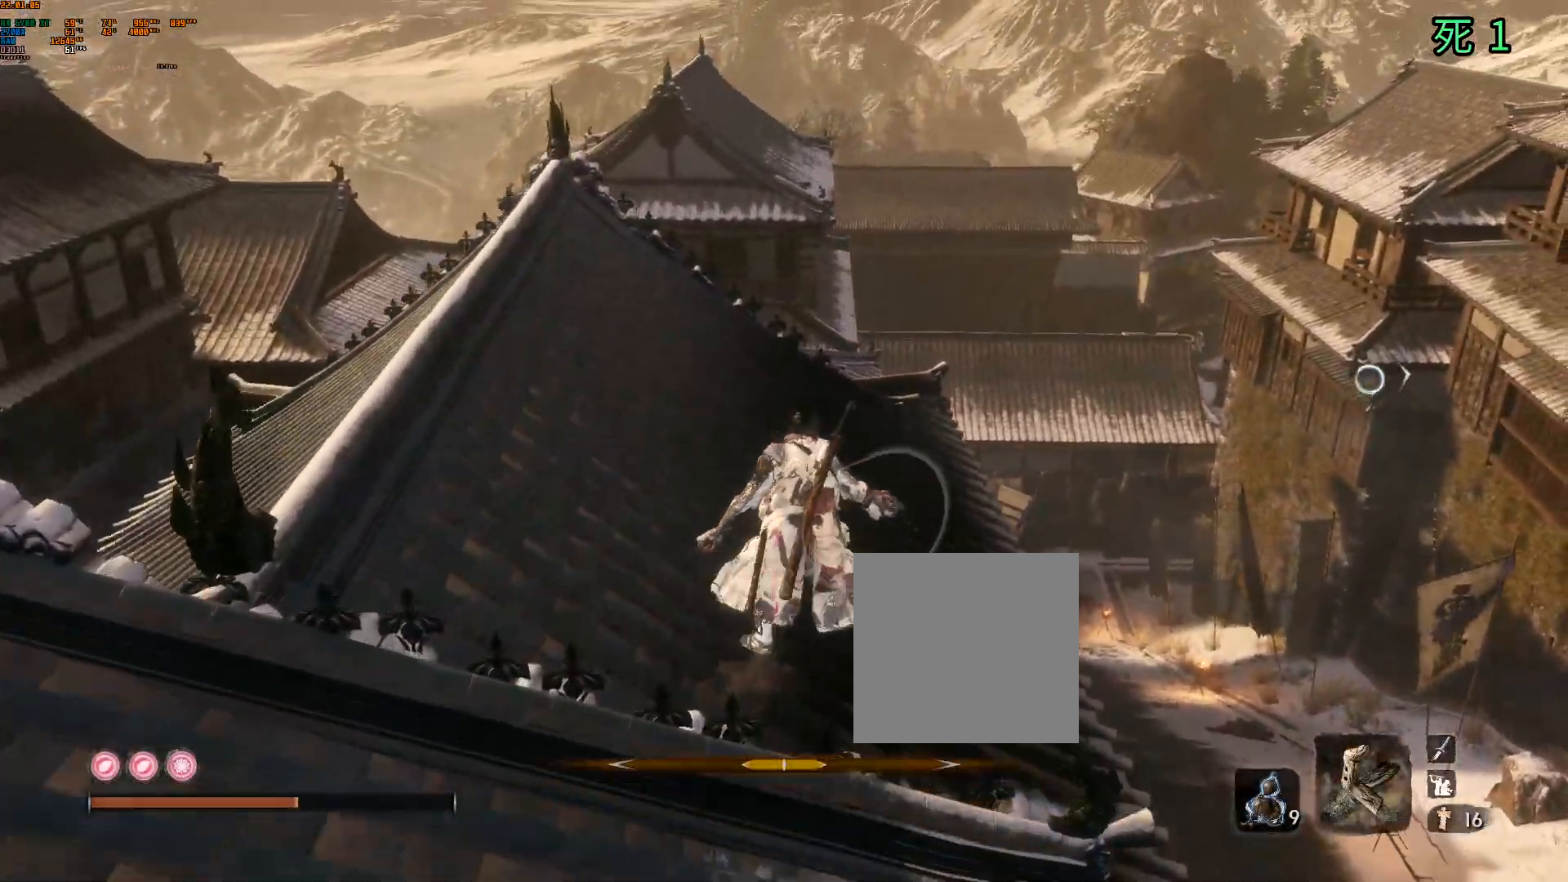
{"buttons": [], "left_stick": "up", "events": []}
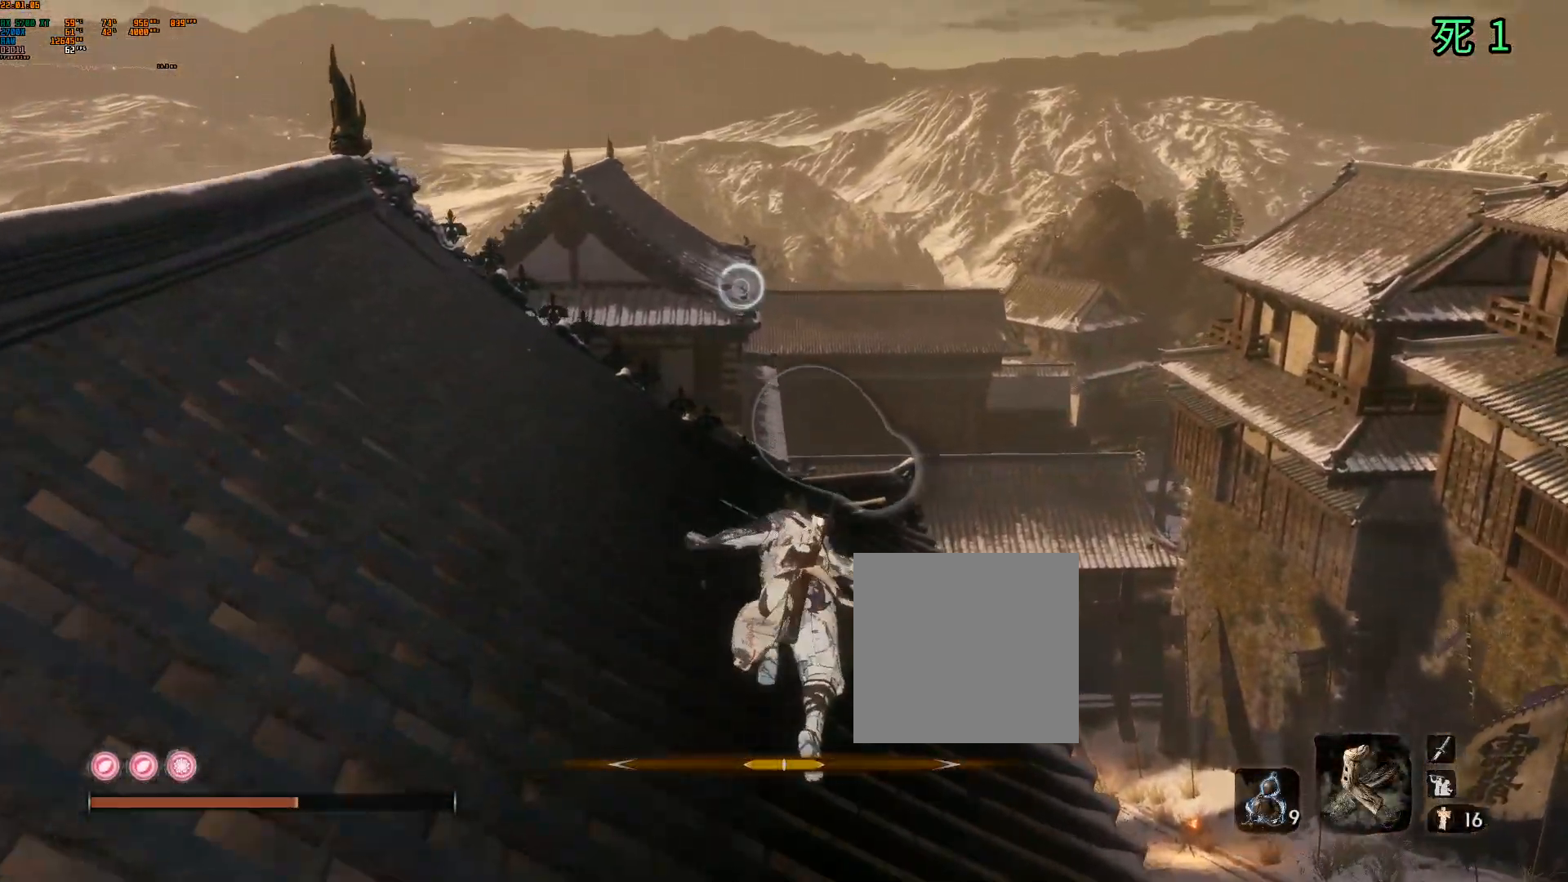
{"buttons": [], "left_stick": "up", "events": []}
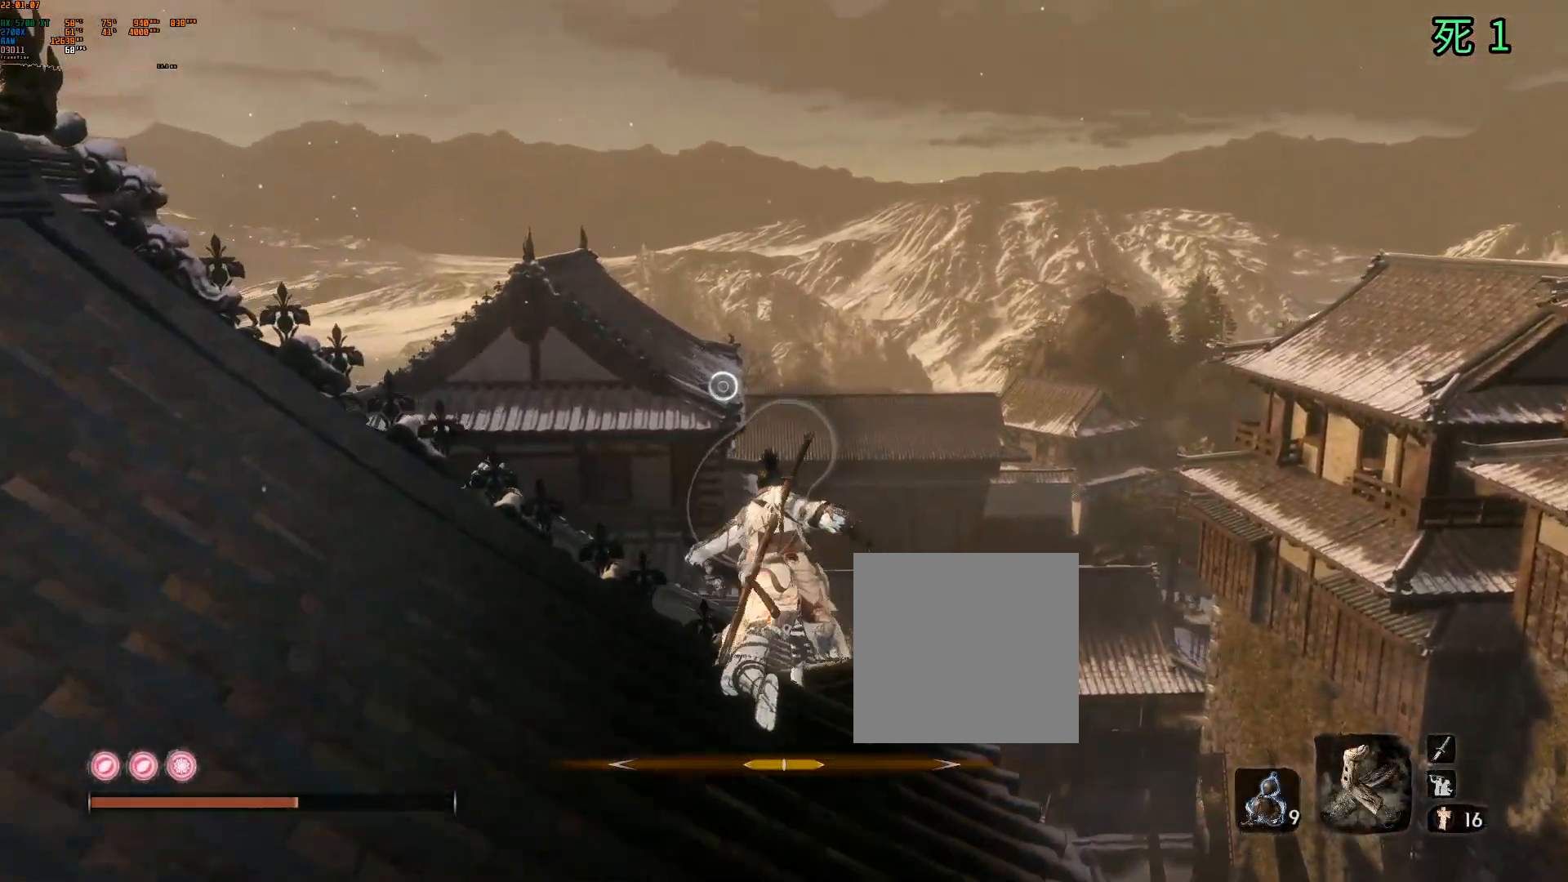
{"buttons": [], "left_stick": "up", "events": []}
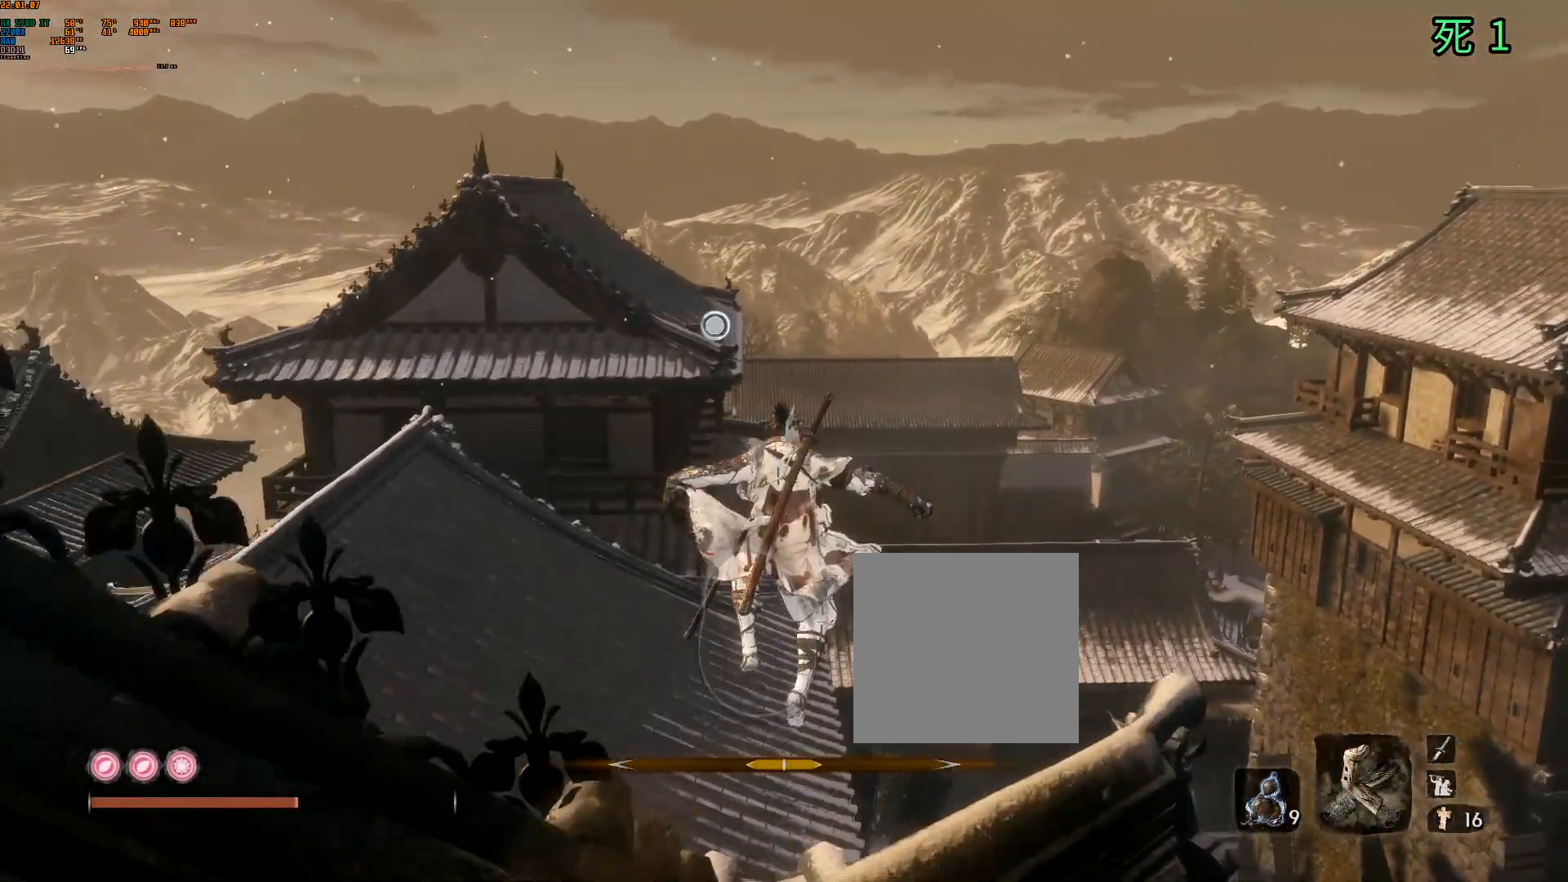
{"buttons": [], "left_stick": "up", "events": []}
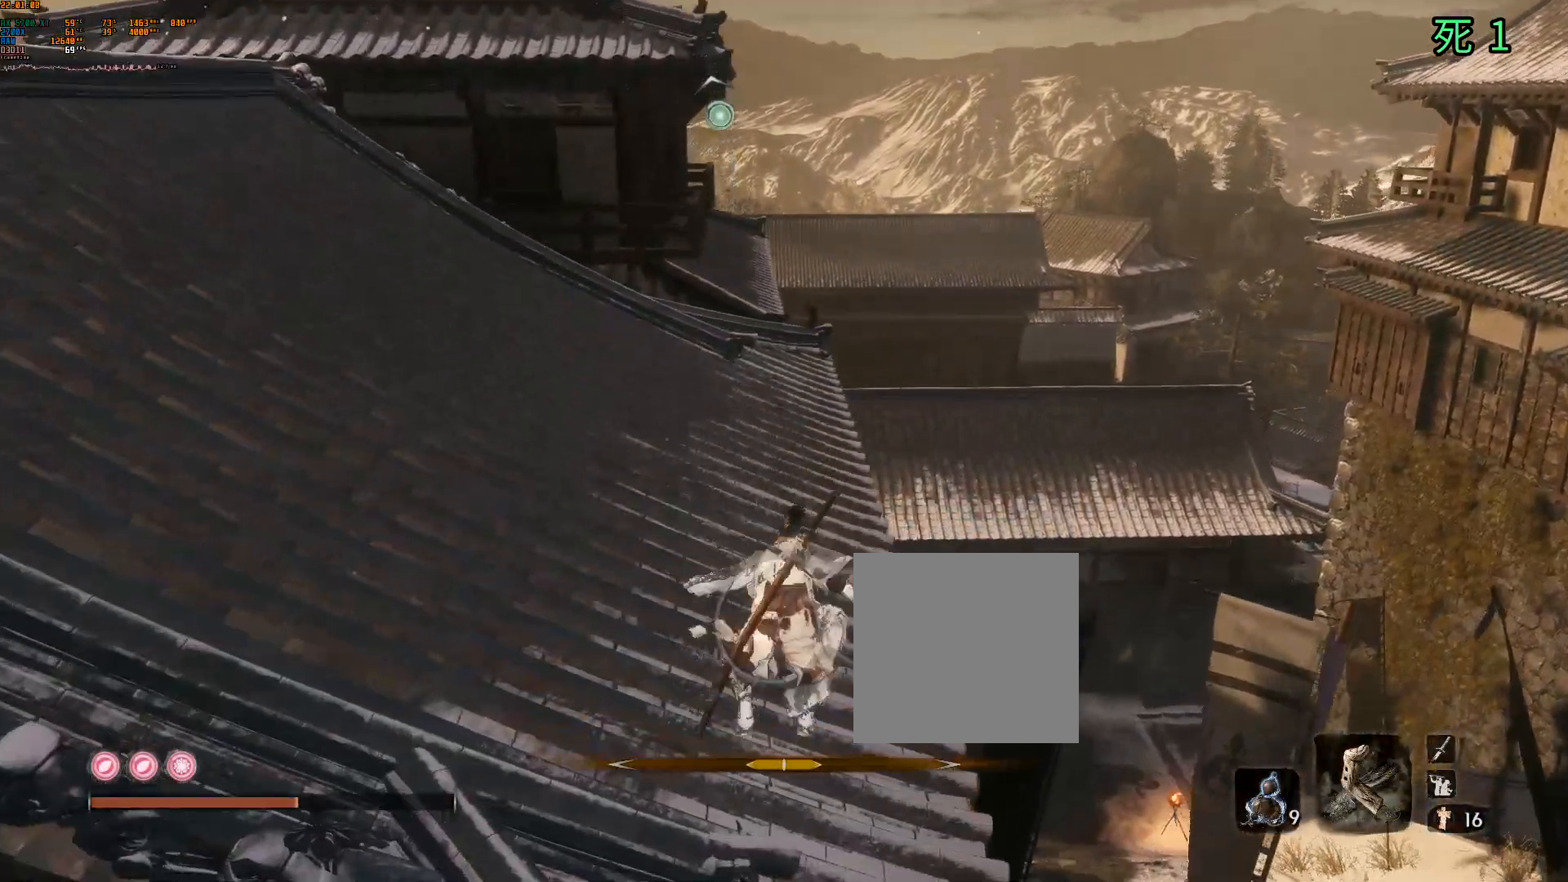
{"buttons": [], "left_stick": "up", "events": []}